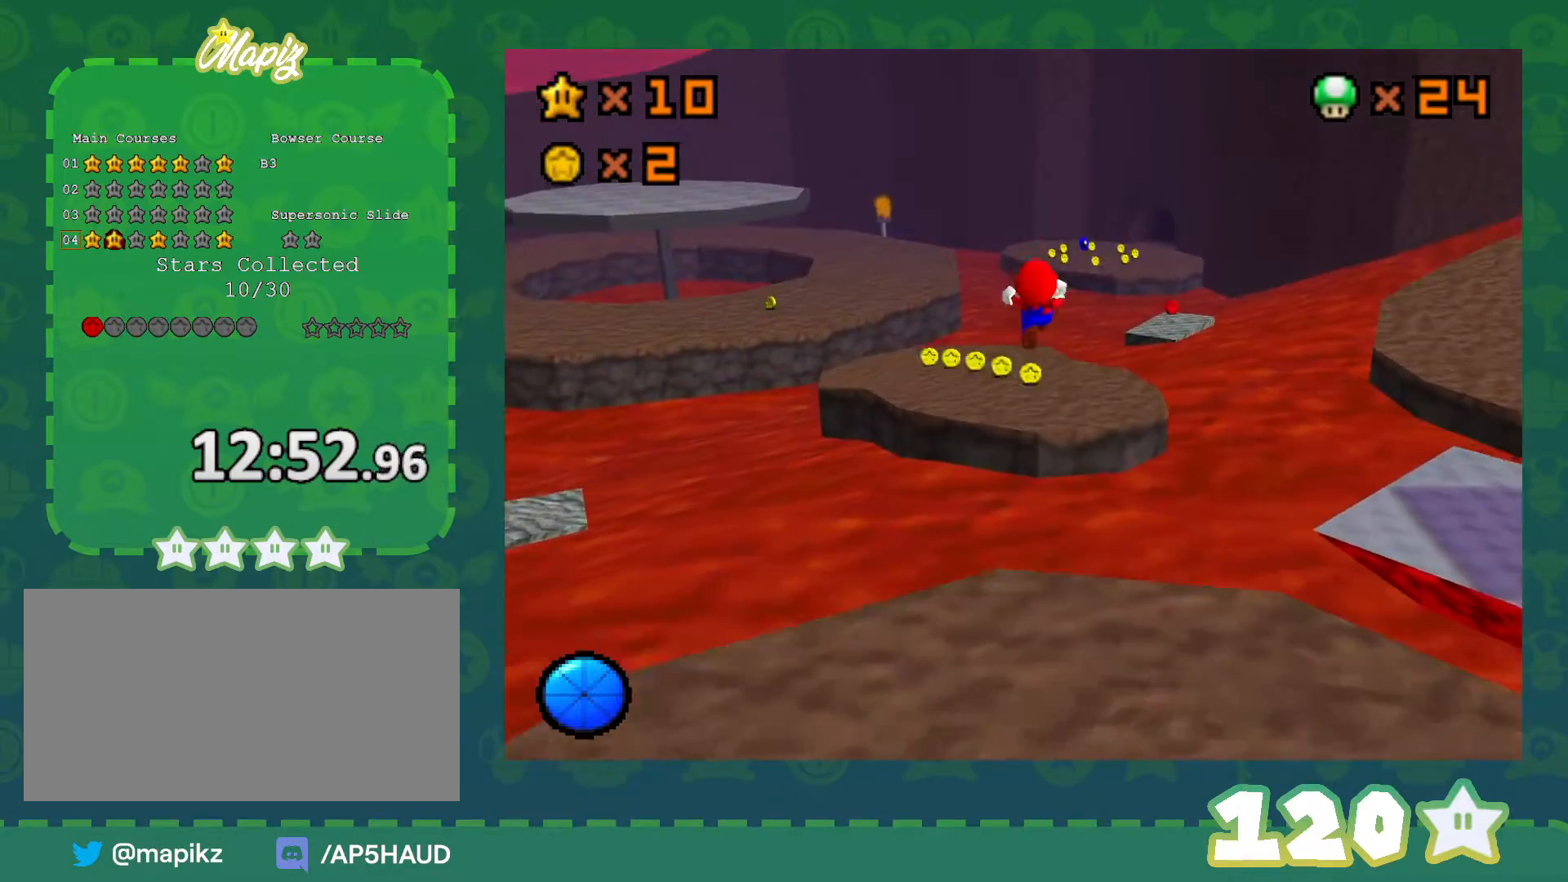
Gameplay with a controller (Nintendo layout); each line is a JSON object with the inputs held at the frame after it. "events" lists button and stick changes between this image and that frame as [ms after this image, input, new state], when the widget could be followed in between. Not read: L1 L3 R3.
{"buttons": [], "left_stick": "up-left", "events": [[417, "left_stick", "up-left"], [483, "Z", "up"]]}
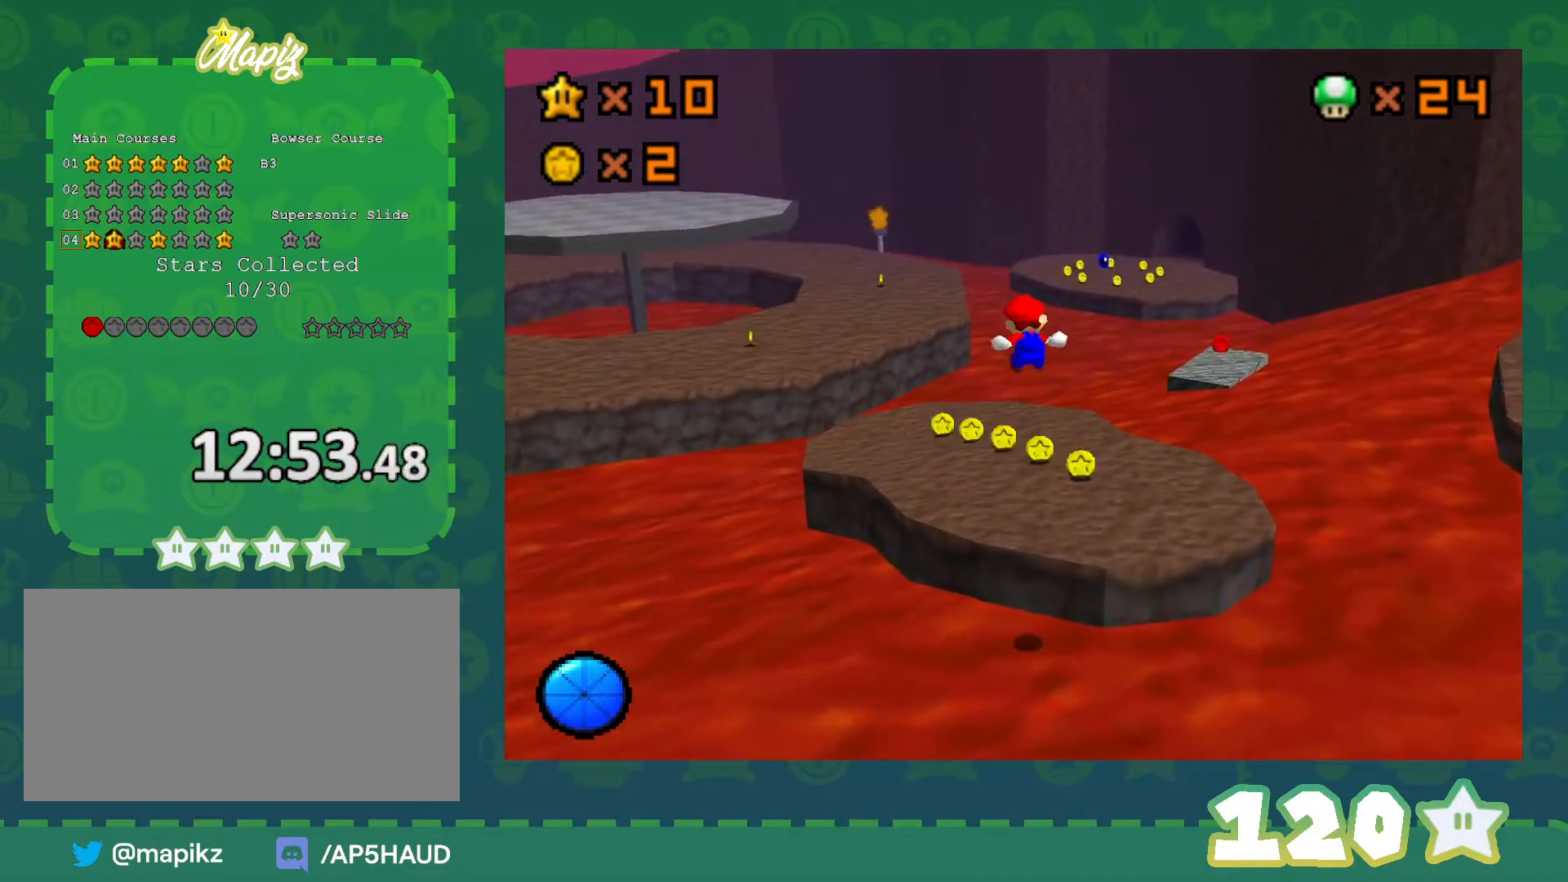
{"buttons": [], "left_stick": "up-left", "events": []}
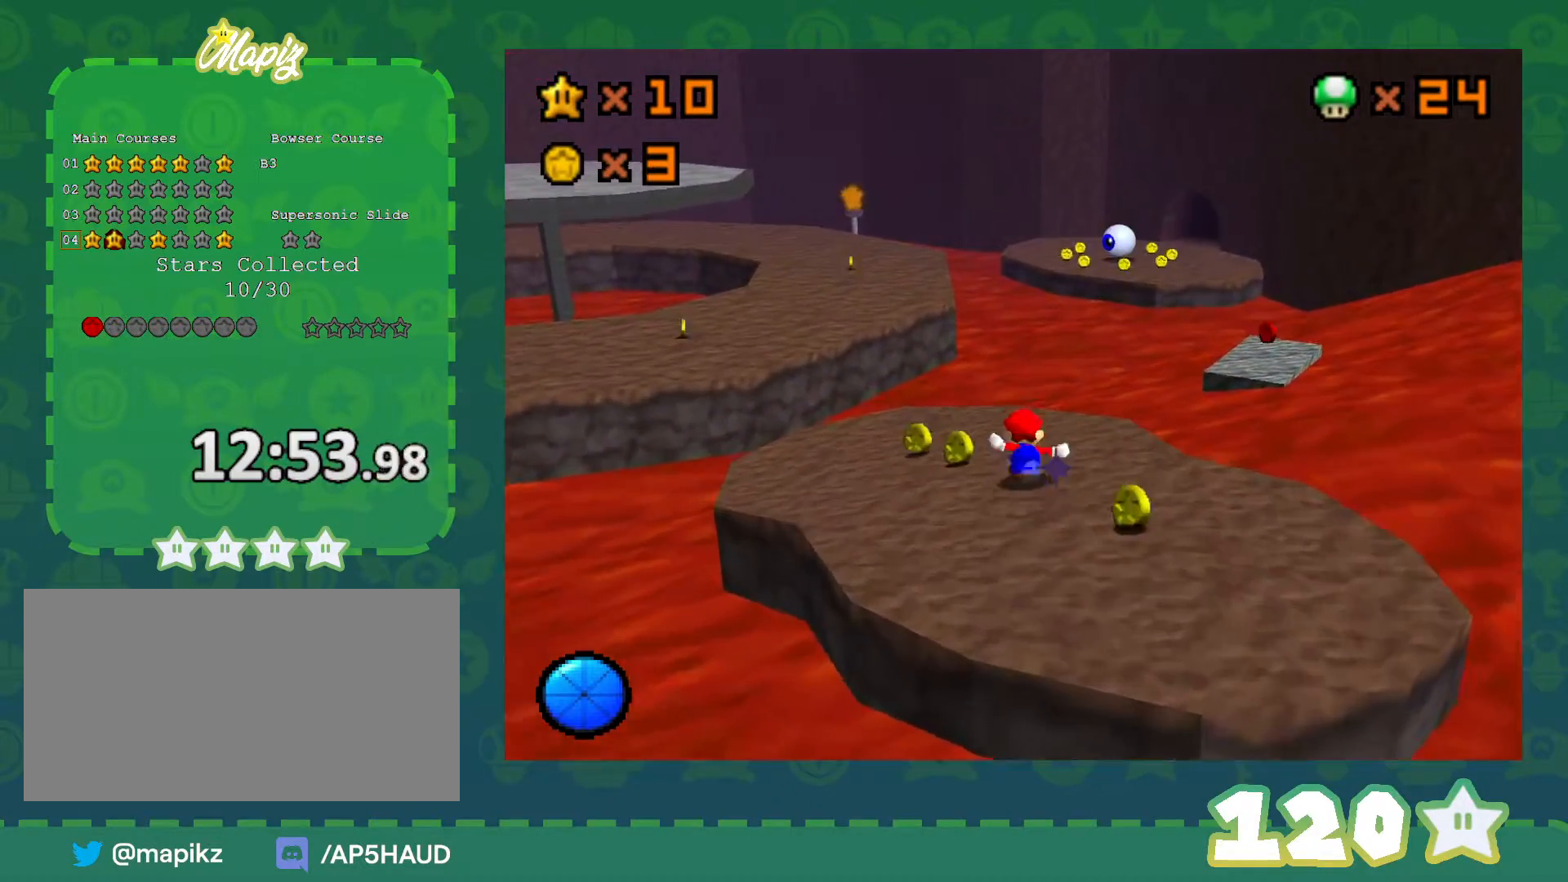
{"buttons": ["A", "Z"], "left_stick": "up", "events": [[267, "Z", "down"], [333, "A", "down"], [483, "left_stick", "up"]]}
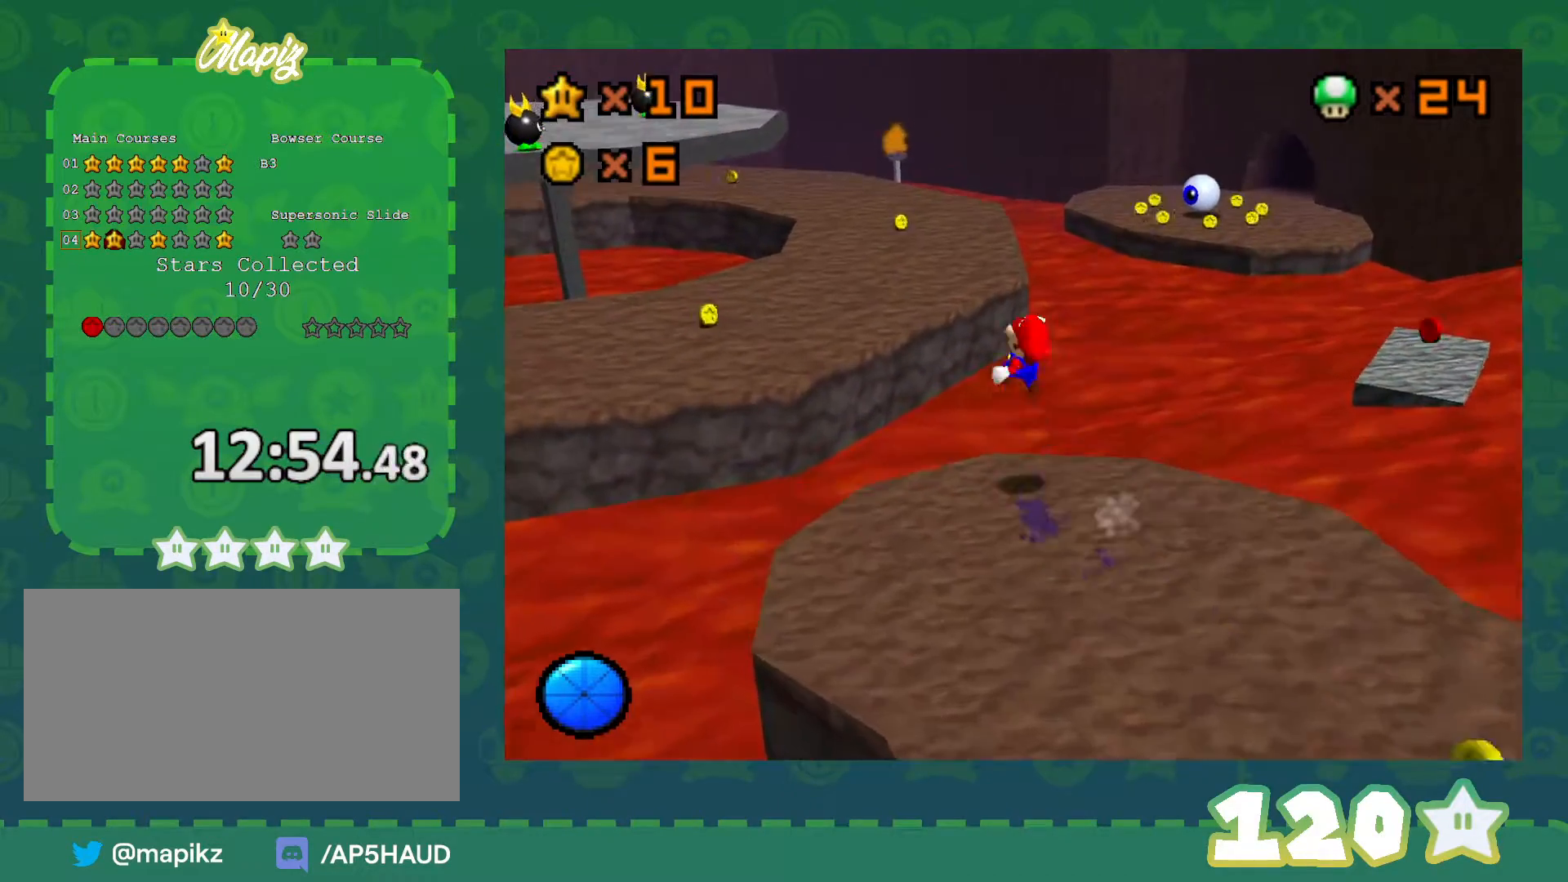
{"buttons": [], "left_stick": "up-left", "events": [[67, "A", "up"], [200, "C_LEFT", "down"], [267, "left_stick", "up-left"], [350, "C_LEFT", "up"], [350, "Z", "up"]]}
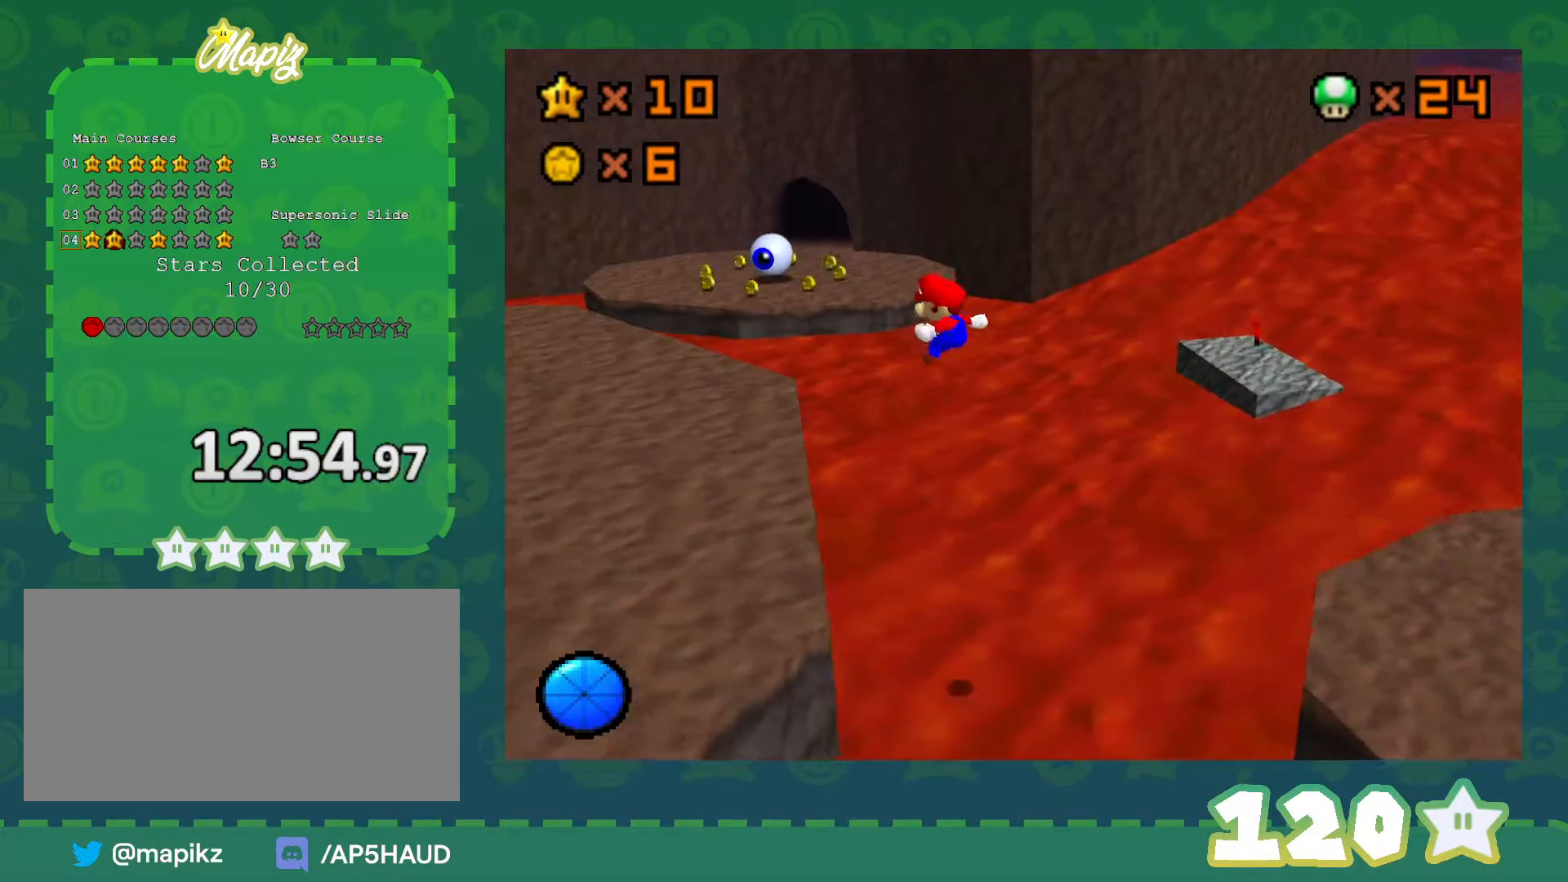
{"buttons": [], "left_stick": "up-left", "events": []}
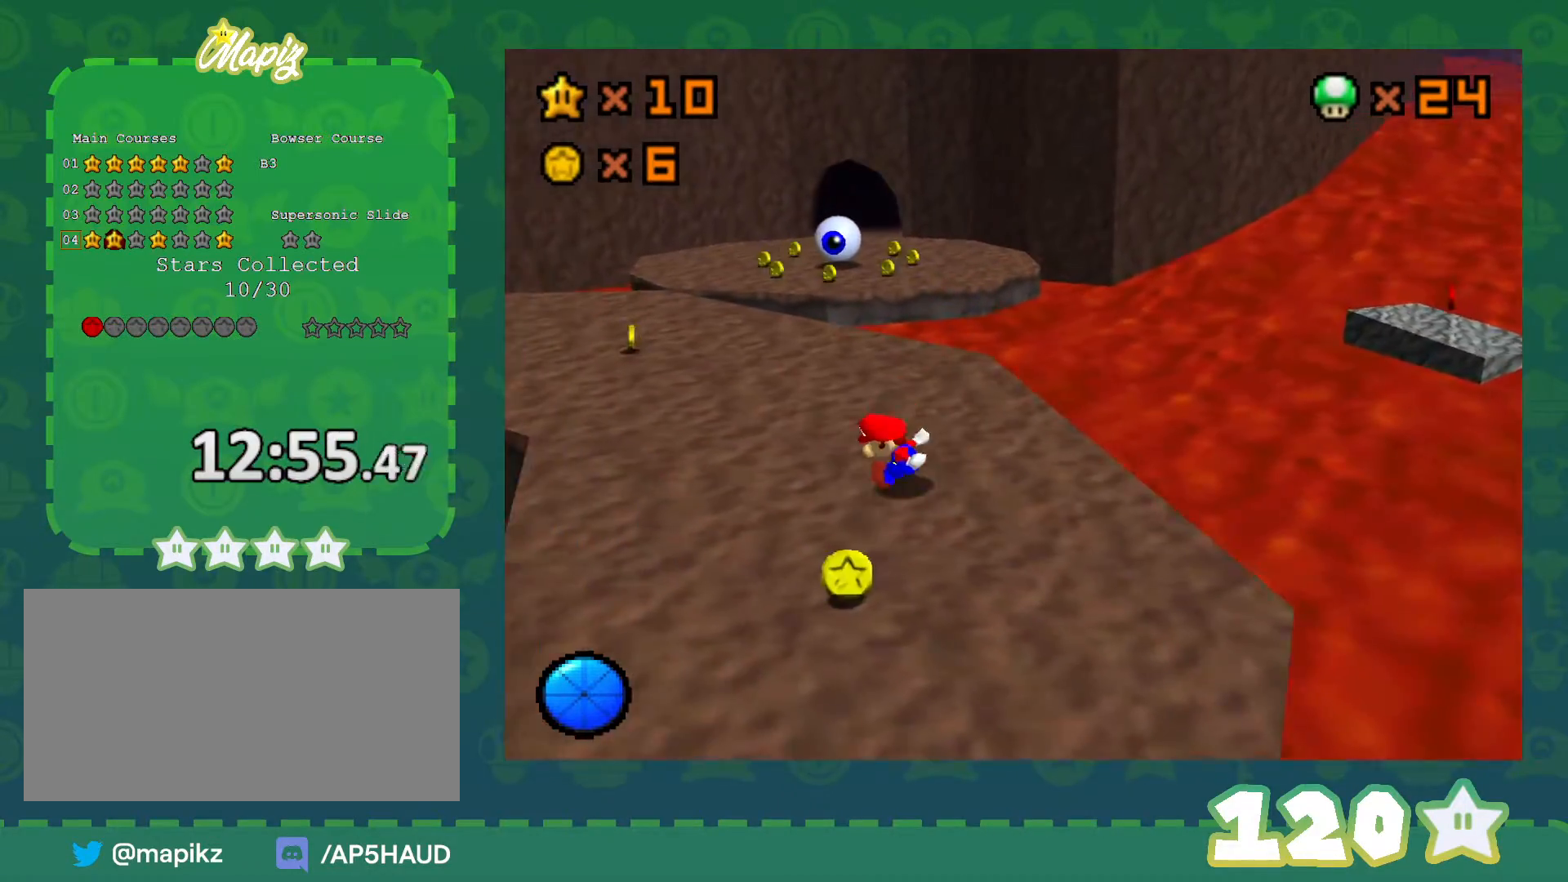
{"buttons": [], "left_stick": "up", "events": [[67, "left_stick", "up"], [317, "B", "down"], [417, "B", "up"]]}
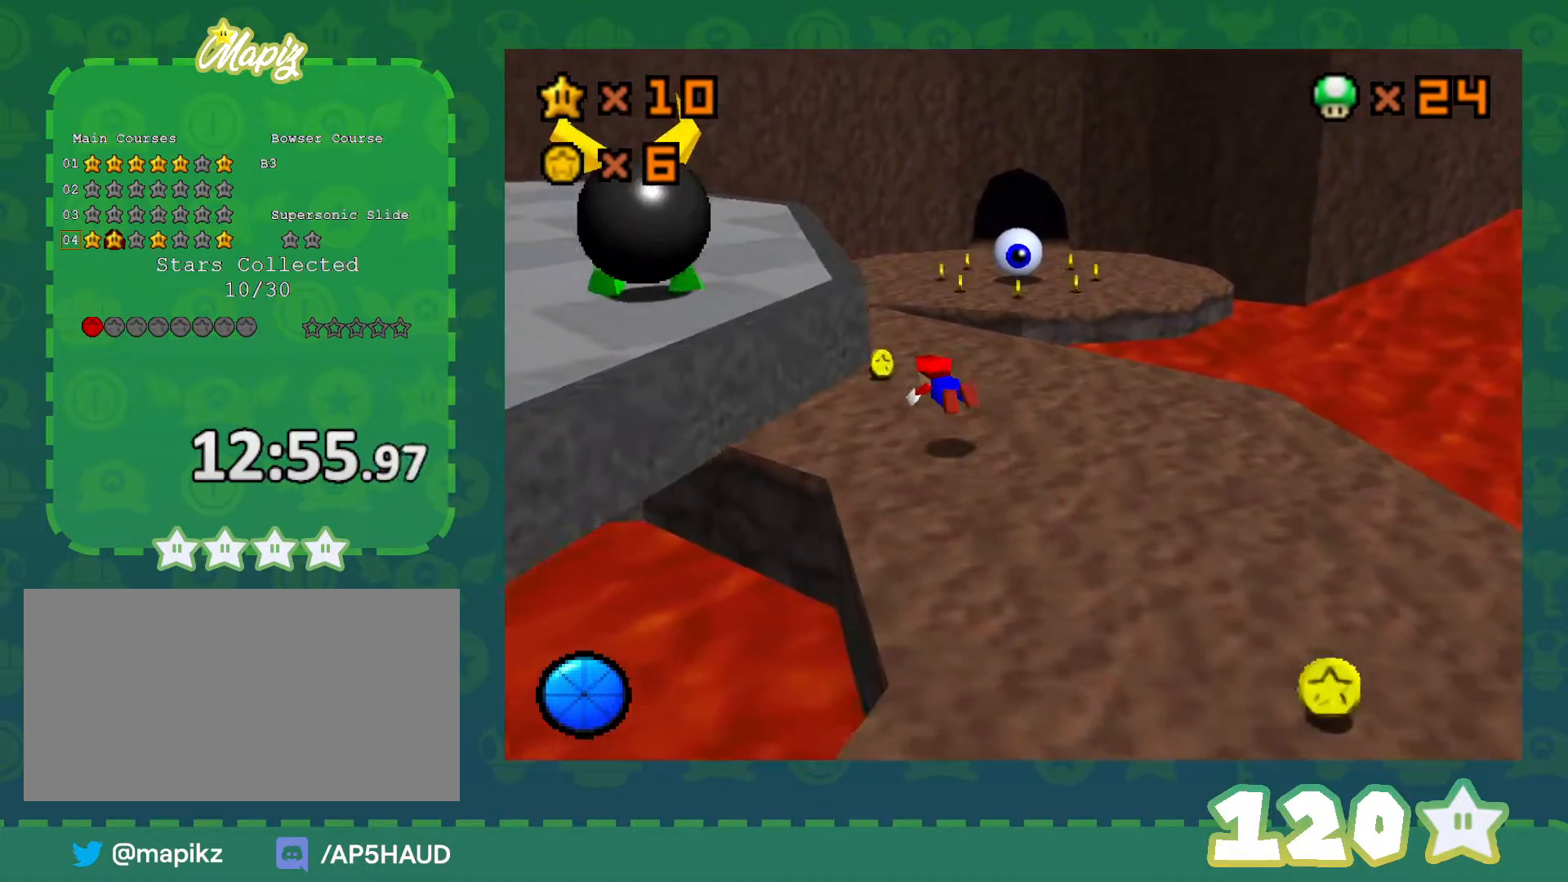
{"buttons": [], "left_stick": "up-right", "events": [[167, "B", "down"], [200, "A", "down"], [200, "B", "up"], [200, "left_stick", "up-right"], [267, "A", "up"]]}
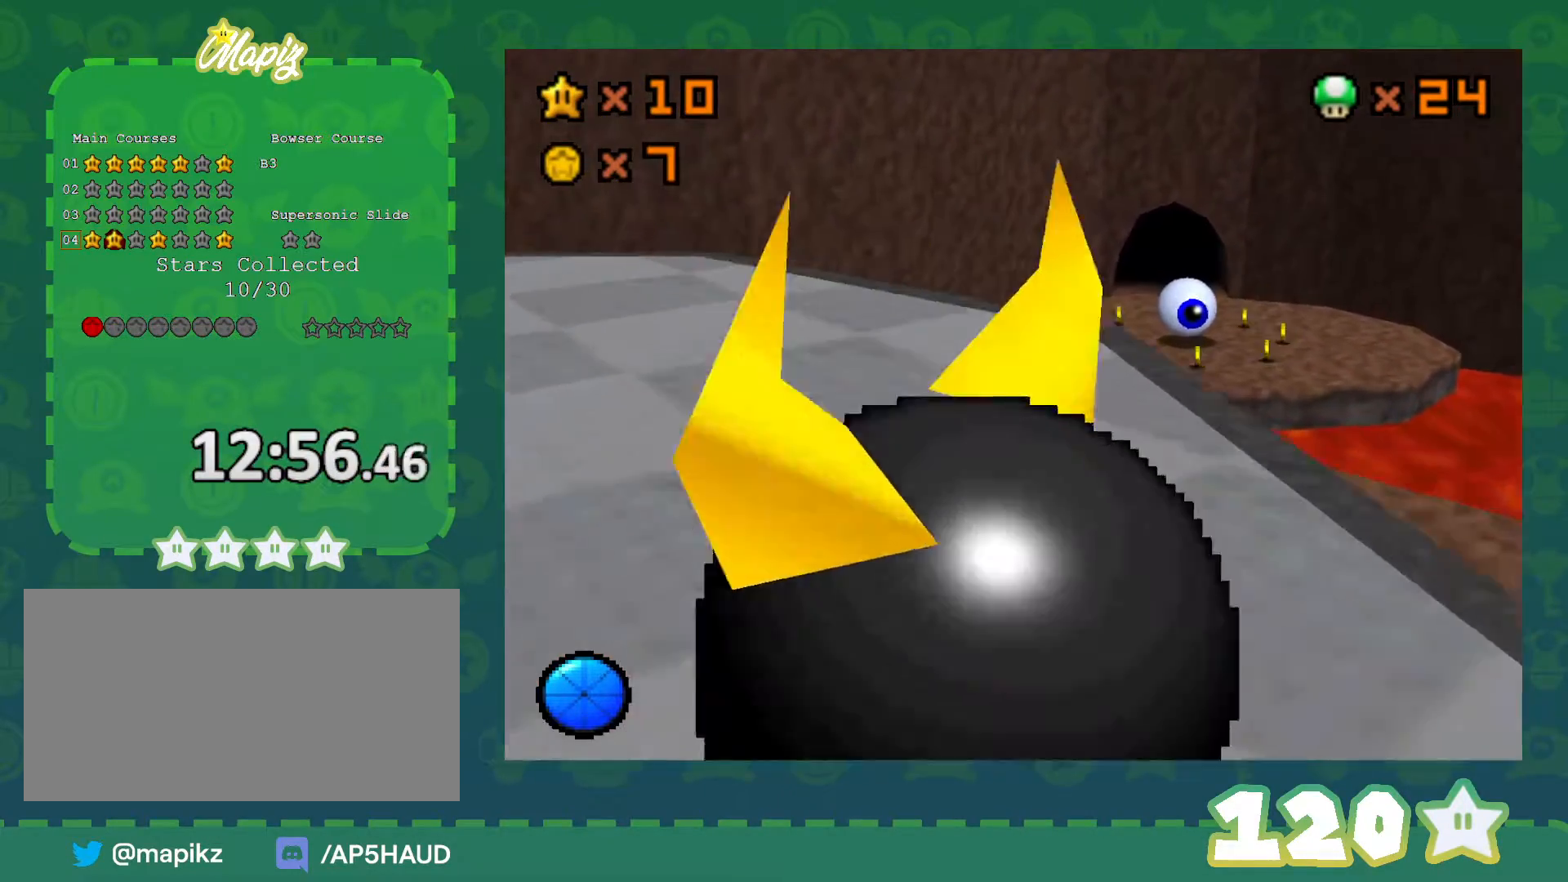
{"buttons": ["A"], "left_stick": "up-right", "events": [[300, "A", "down"]]}
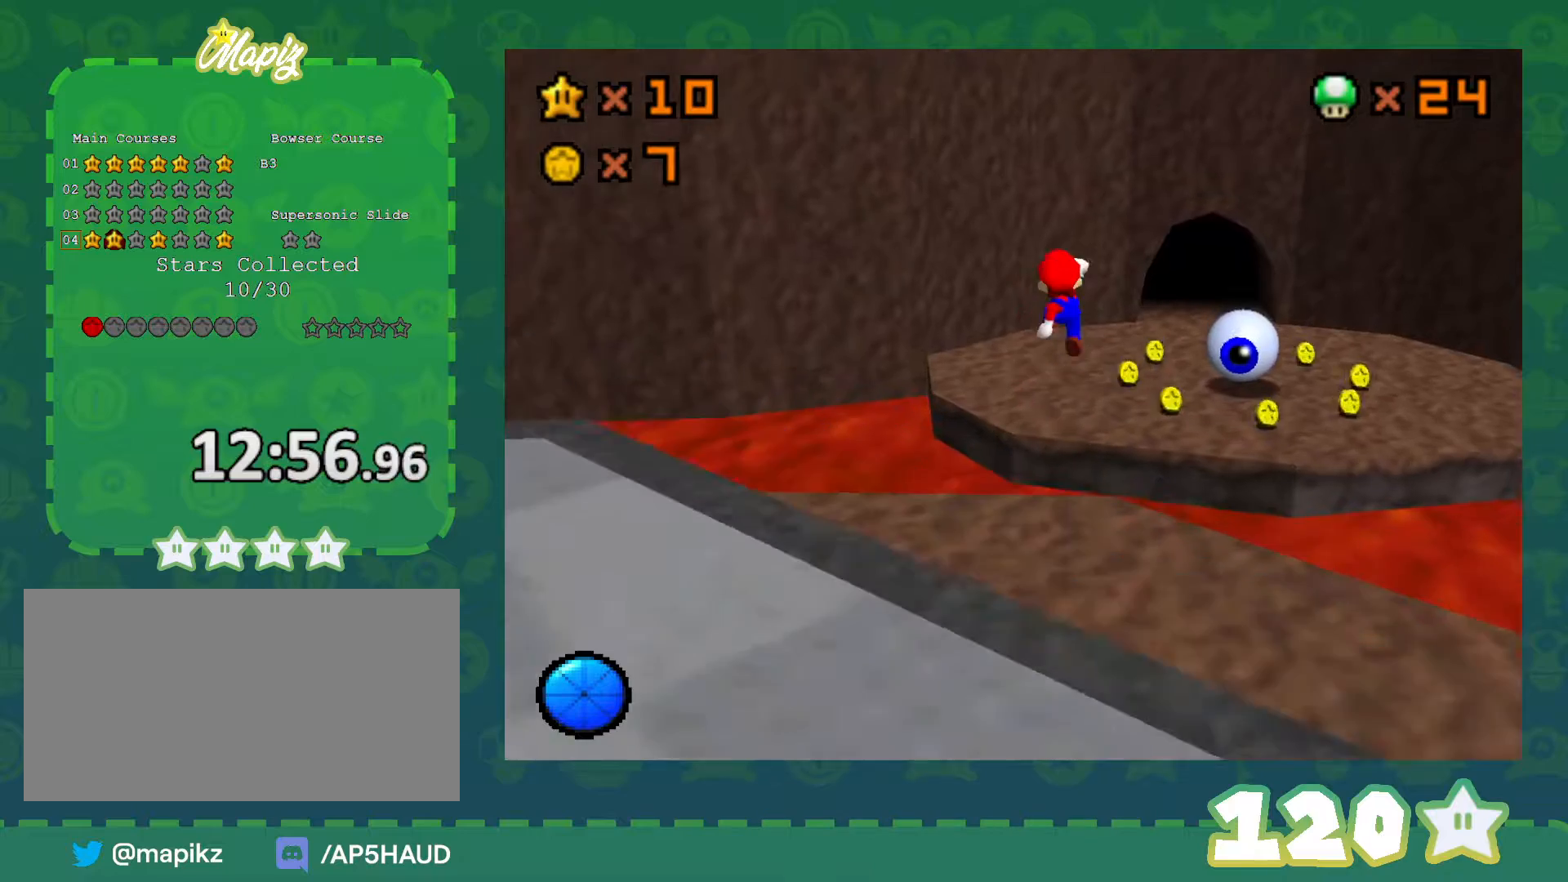
{"buttons": ["B"], "left_stick": "up-right", "events": [[100, "A", "up"], [450, "B", "down"]]}
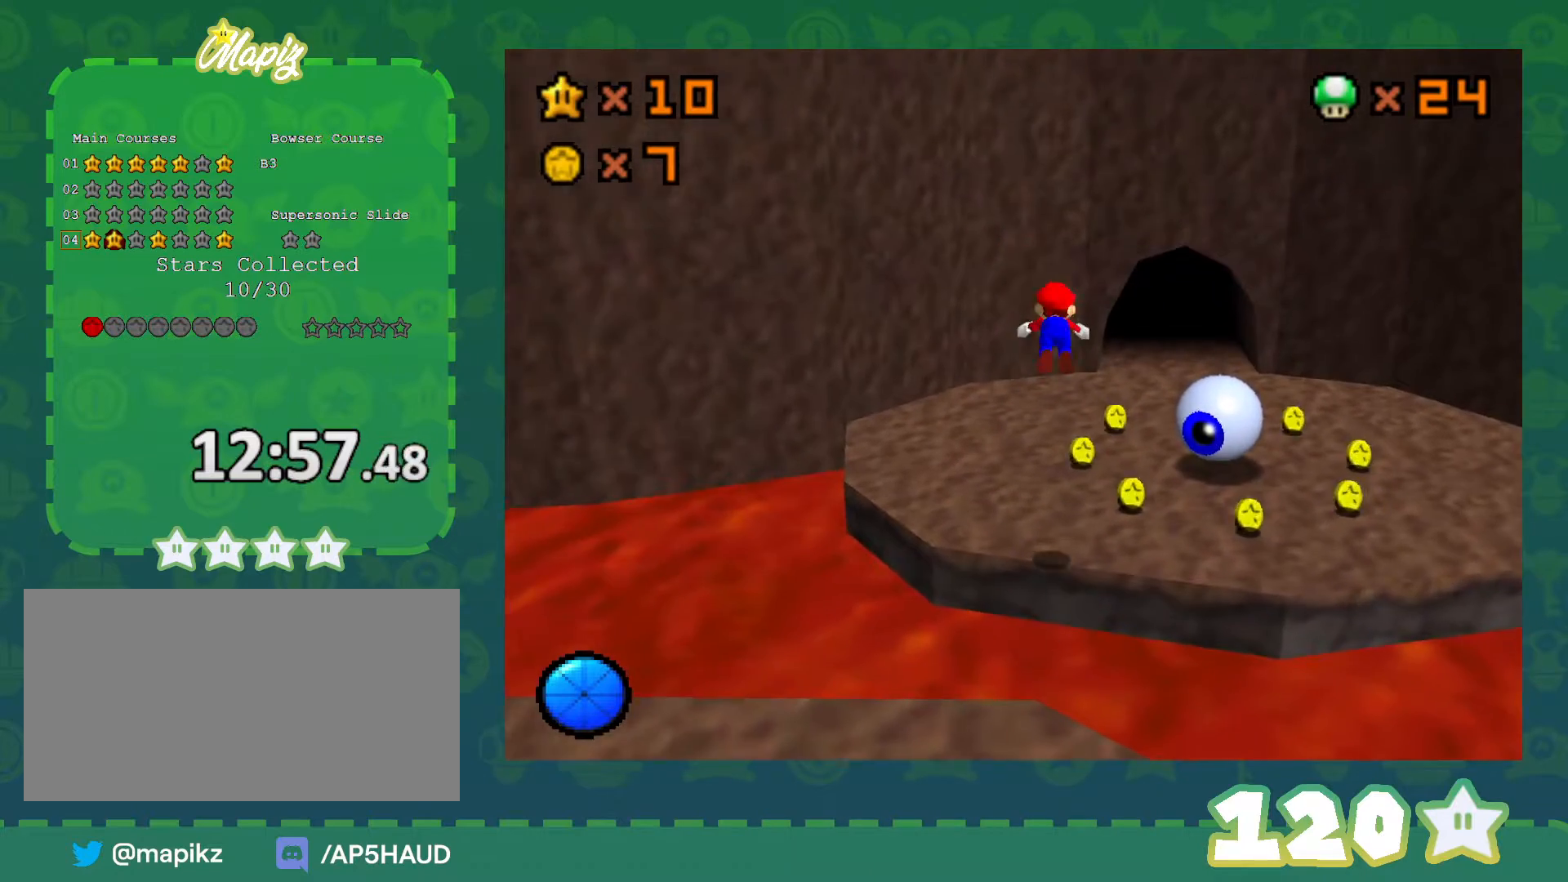
{"buttons": [], "left_stick": "up-right", "events": [[50, "B", "up"], [267, "B", "down"], [300, "A", "down"], [317, "B", "up"], [417, "A", "up"]]}
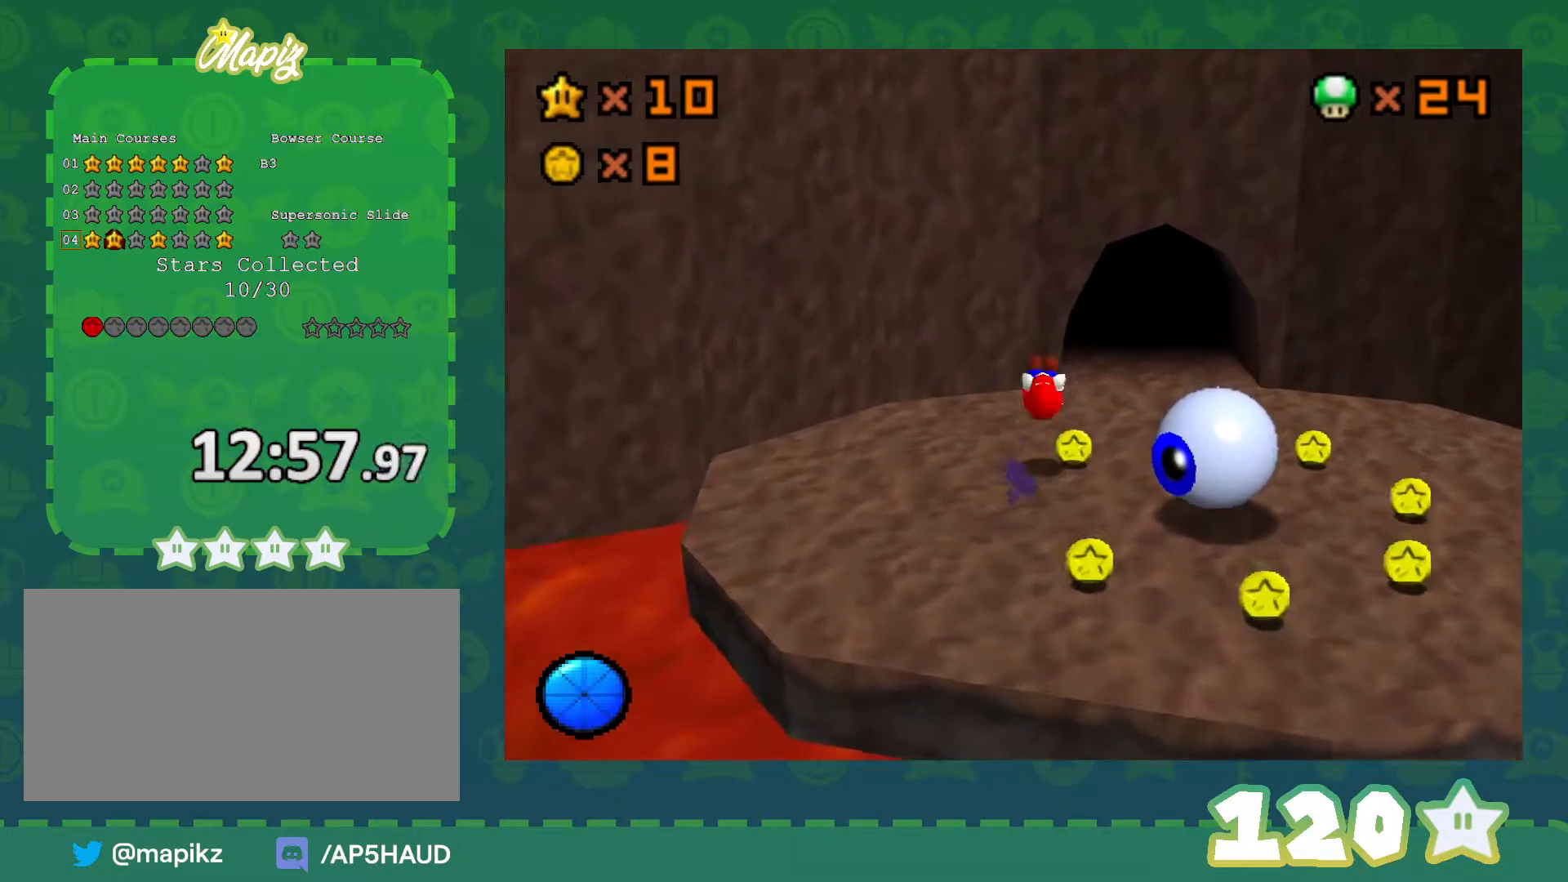
{"buttons": ["B", "Z"], "left_stick": "up-right", "events": [[383, "Z", "down"], [450, "B", "down"]]}
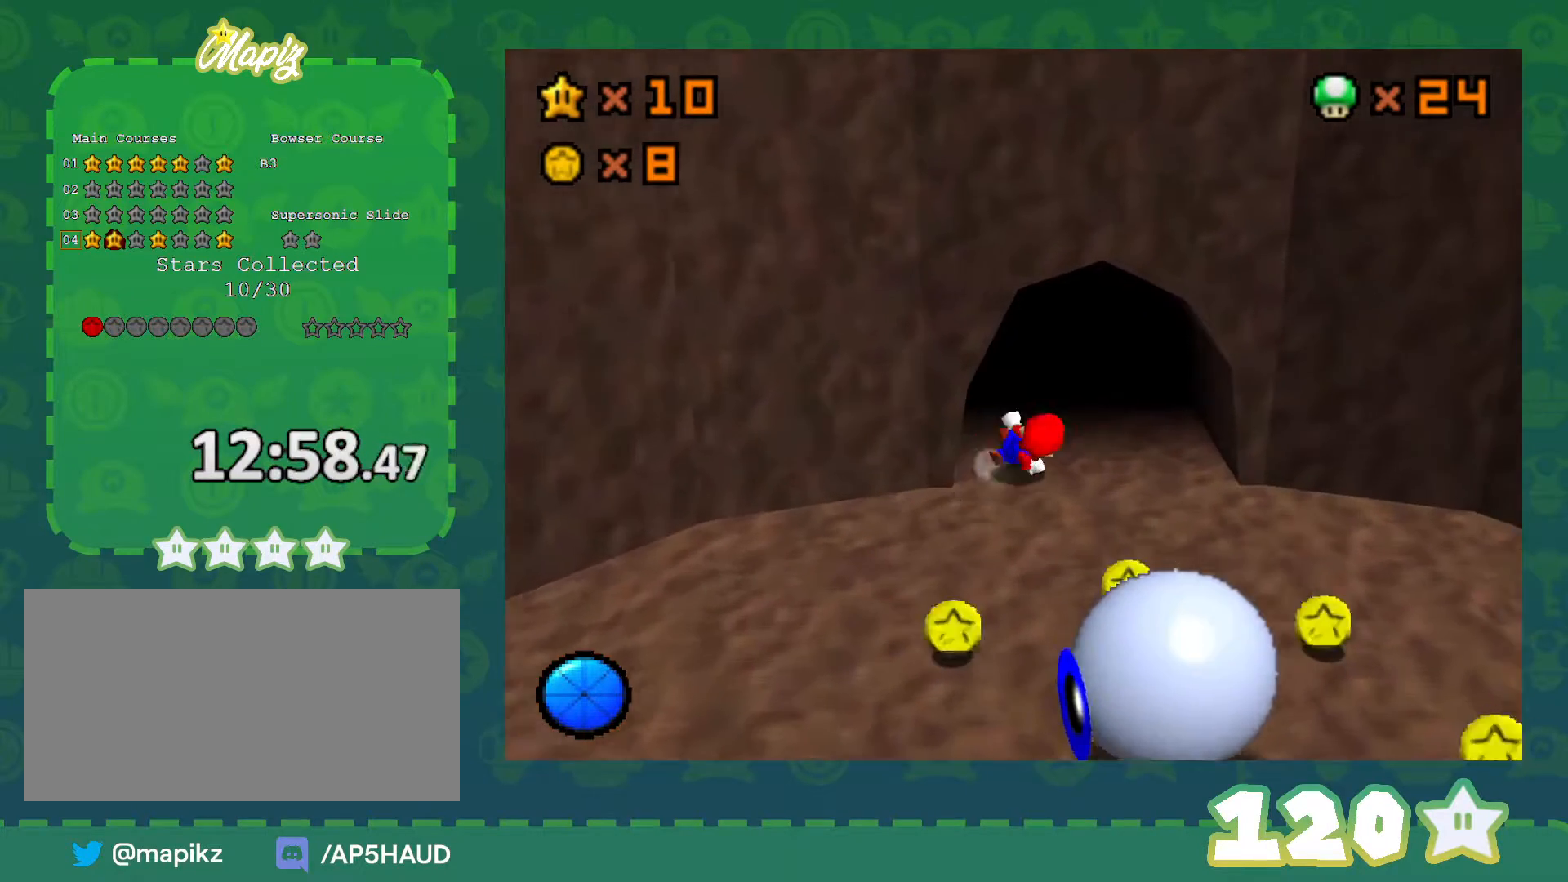
{"buttons": [], "left_stick": "center", "events": [[67, "B", "up"], [100, "left_stick", "up-left"], [450, "Z", "up"], [450, "left_stick", "center"]]}
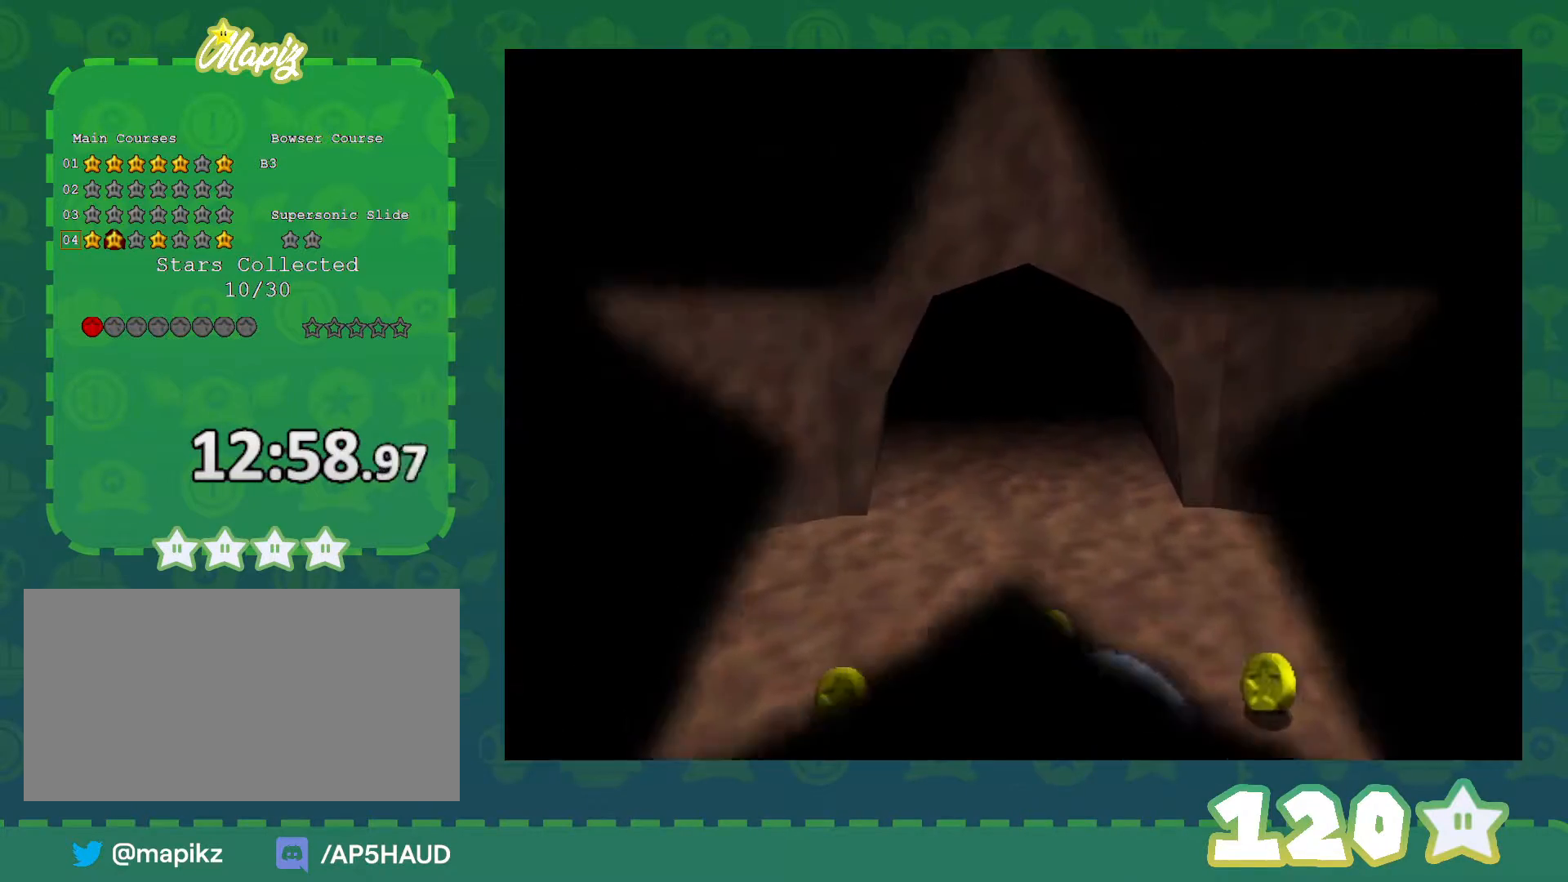
{"buttons": [], "left_stick": "center", "events": []}
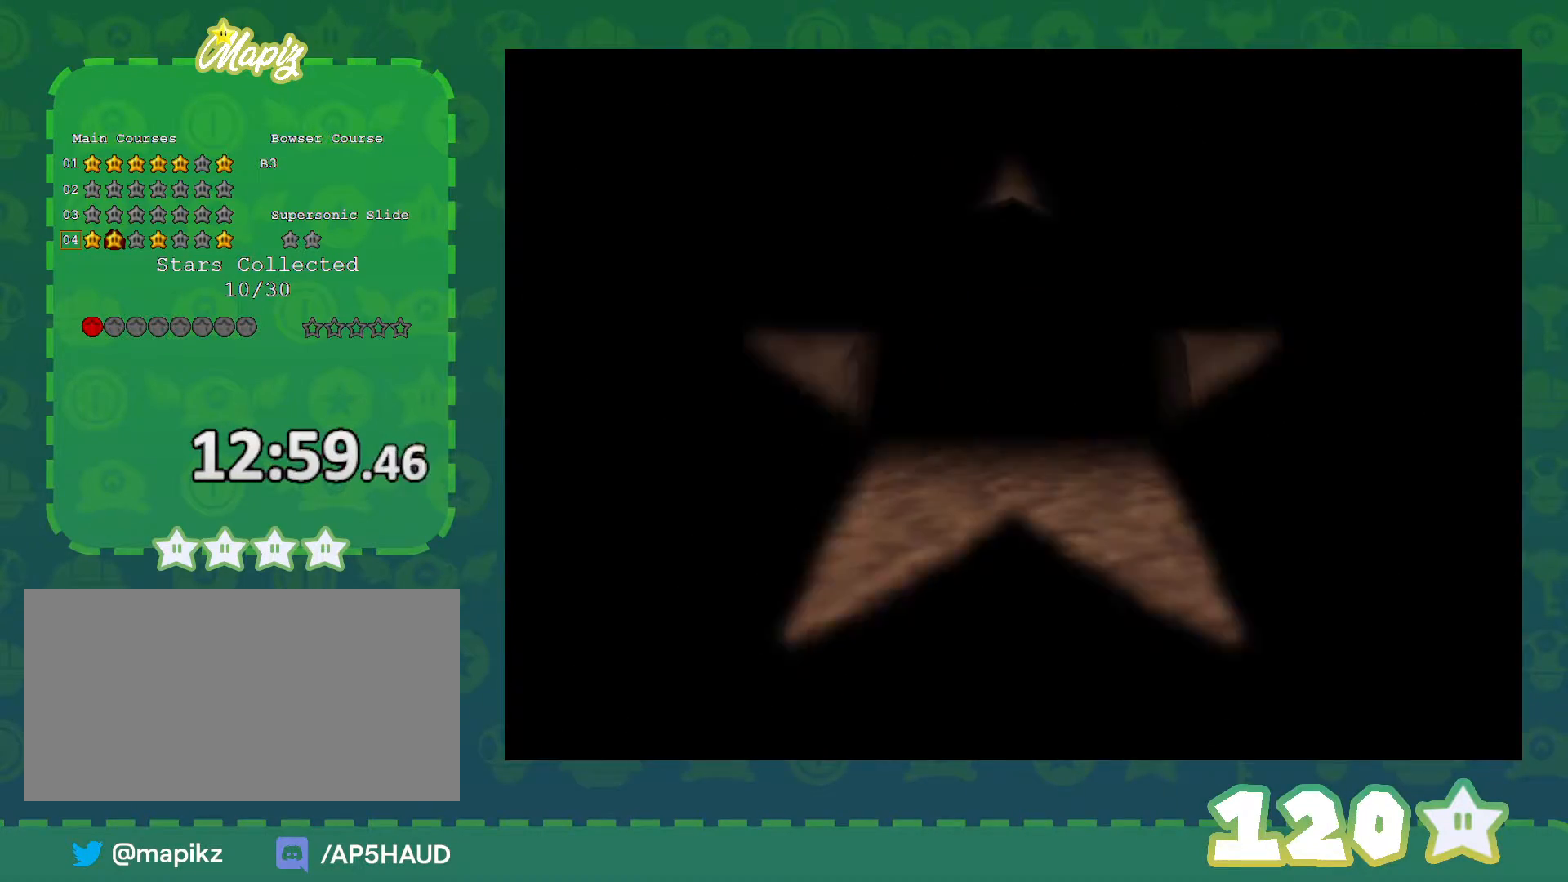
{"buttons": ["C_RIGHT"], "left_stick": "center", "events": [[450, "C_RIGHT", "down"]]}
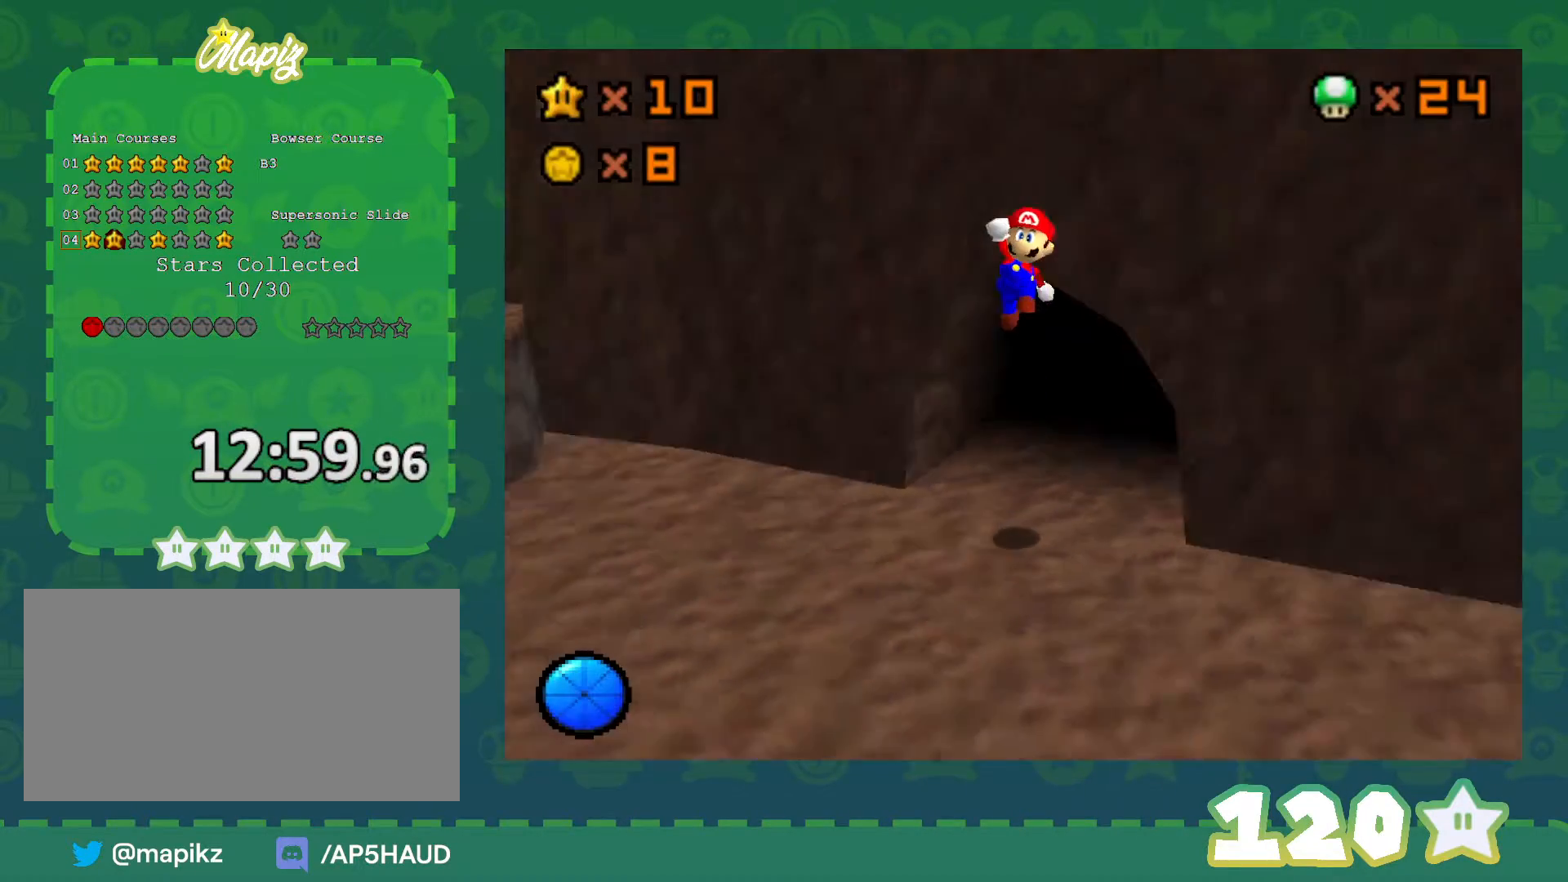
{"buttons": [], "left_stick": "up-left", "events": [[17, "left_stick", "down-left"], [50, "C_RIGHT", "up"], [133, "C_RIGHT", "down"], [233, "C_RIGHT", "up"], [300, "C_RIGHT", "down"], [383, "C_RIGHT", "up"], [383, "left_stick", "up-left"]]}
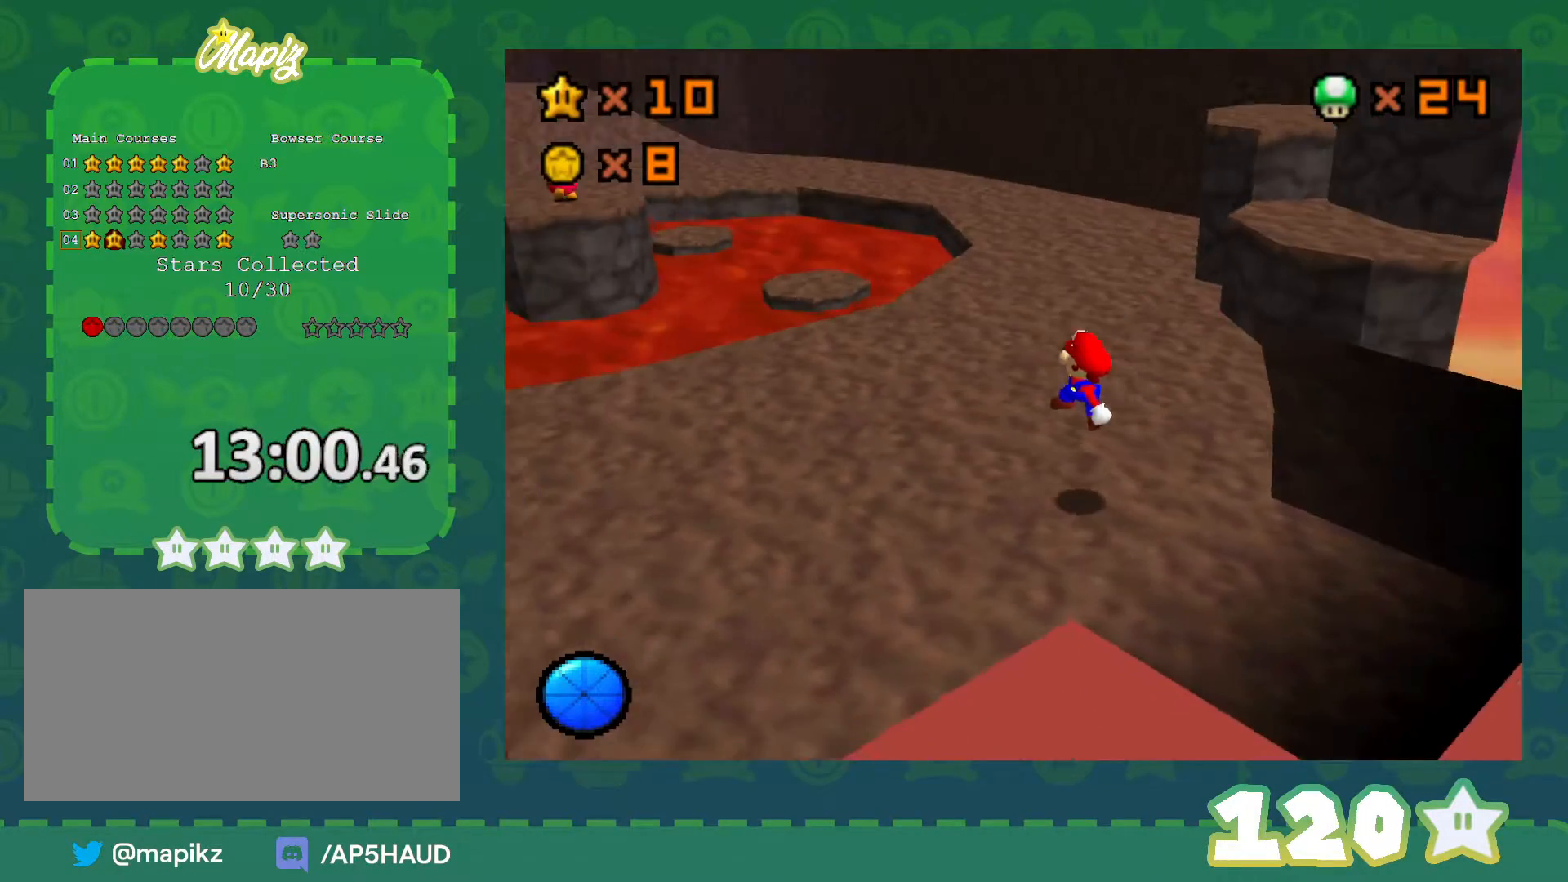
{"buttons": [], "left_stick": "up-left", "events": [[167, "C_RIGHT", "down"], [317, "C_RIGHT", "up"]]}
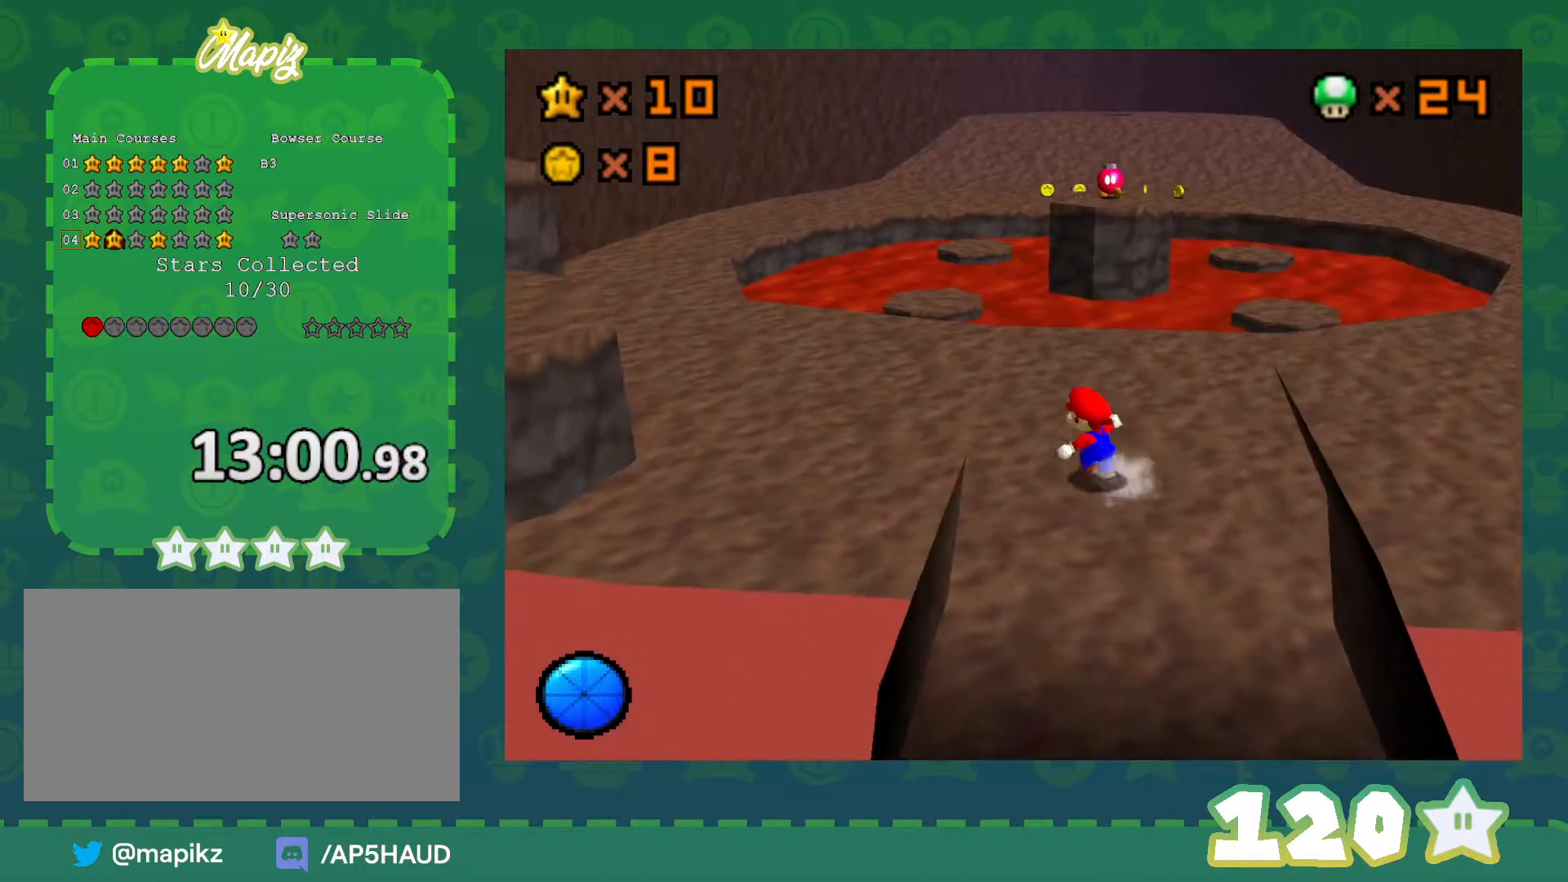
{"buttons": ["C_RIGHT"], "left_stick": "up-left", "events": [[383, "C_RIGHT", "down"]]}
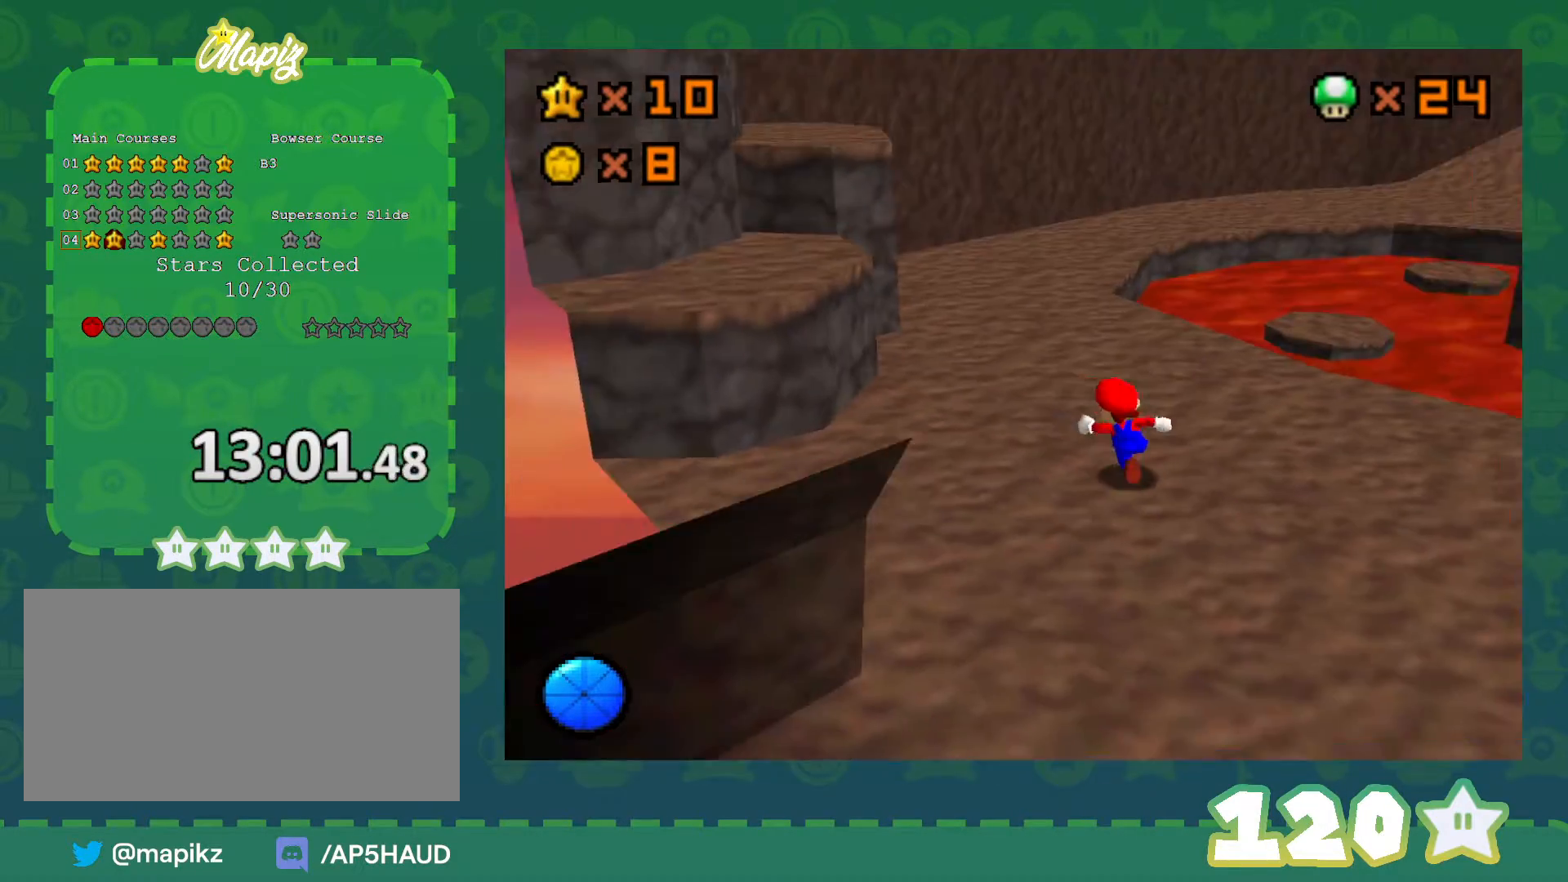
{"buttons": ["C_LEFT"], "left_stick": "up-right", "events": [[17, "C_RIGHT", "up"], [167, "left_stick", "up-right"], [300, "C_LEFT", "down"]]}
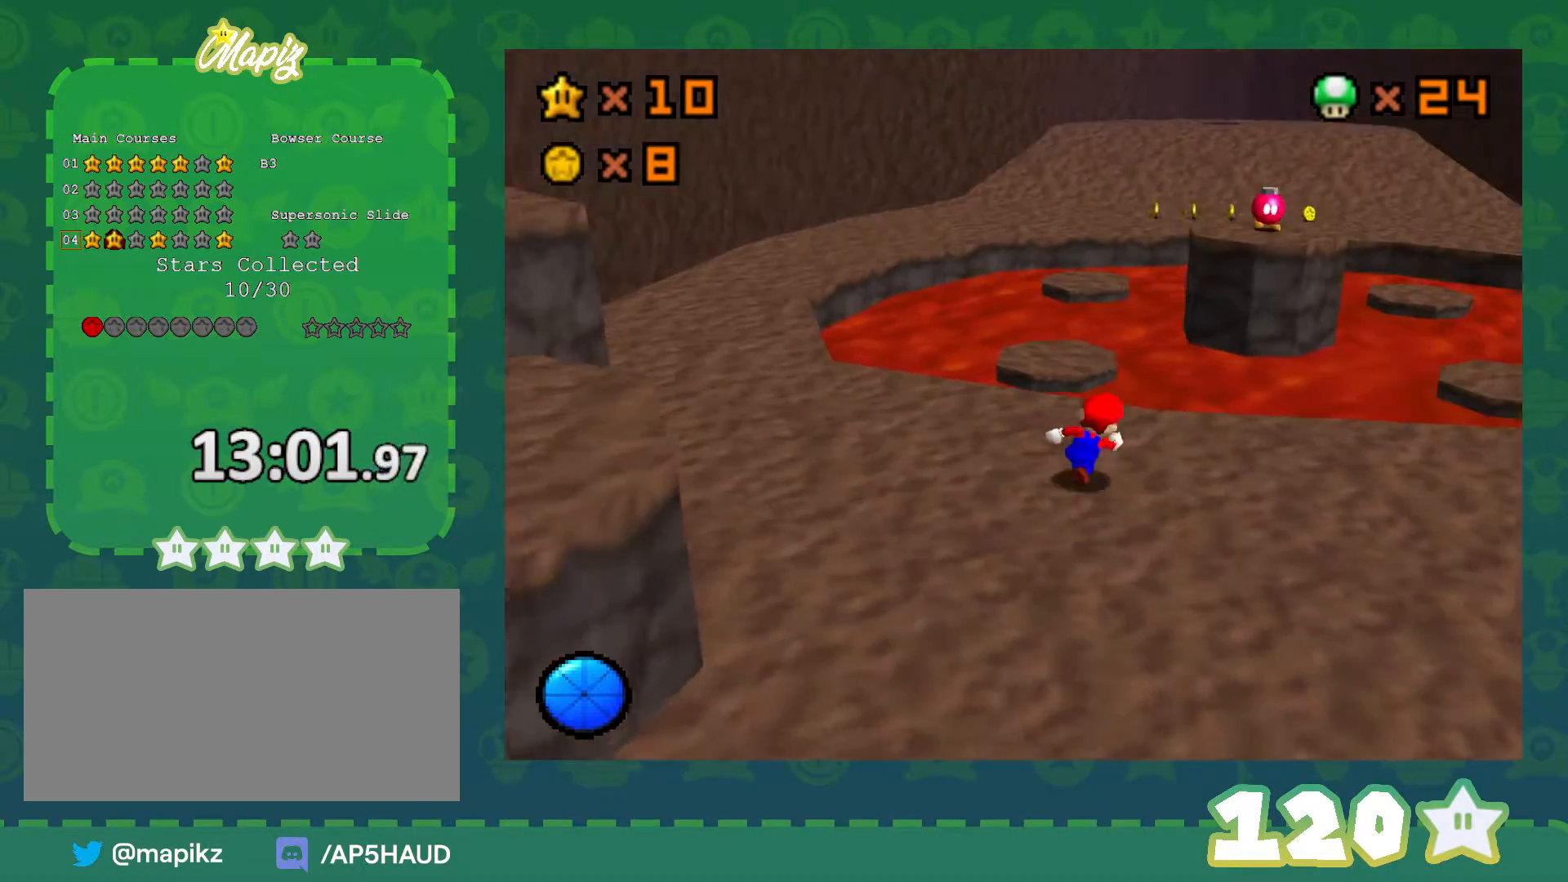
{"buttons": ["A"], "left_stick": "up-right", "events": [[17, "C_LEFT", "up"], [133, "left_stick", "up"], [350, "A", "down"], [450, "left_stick", "up-right"]]}
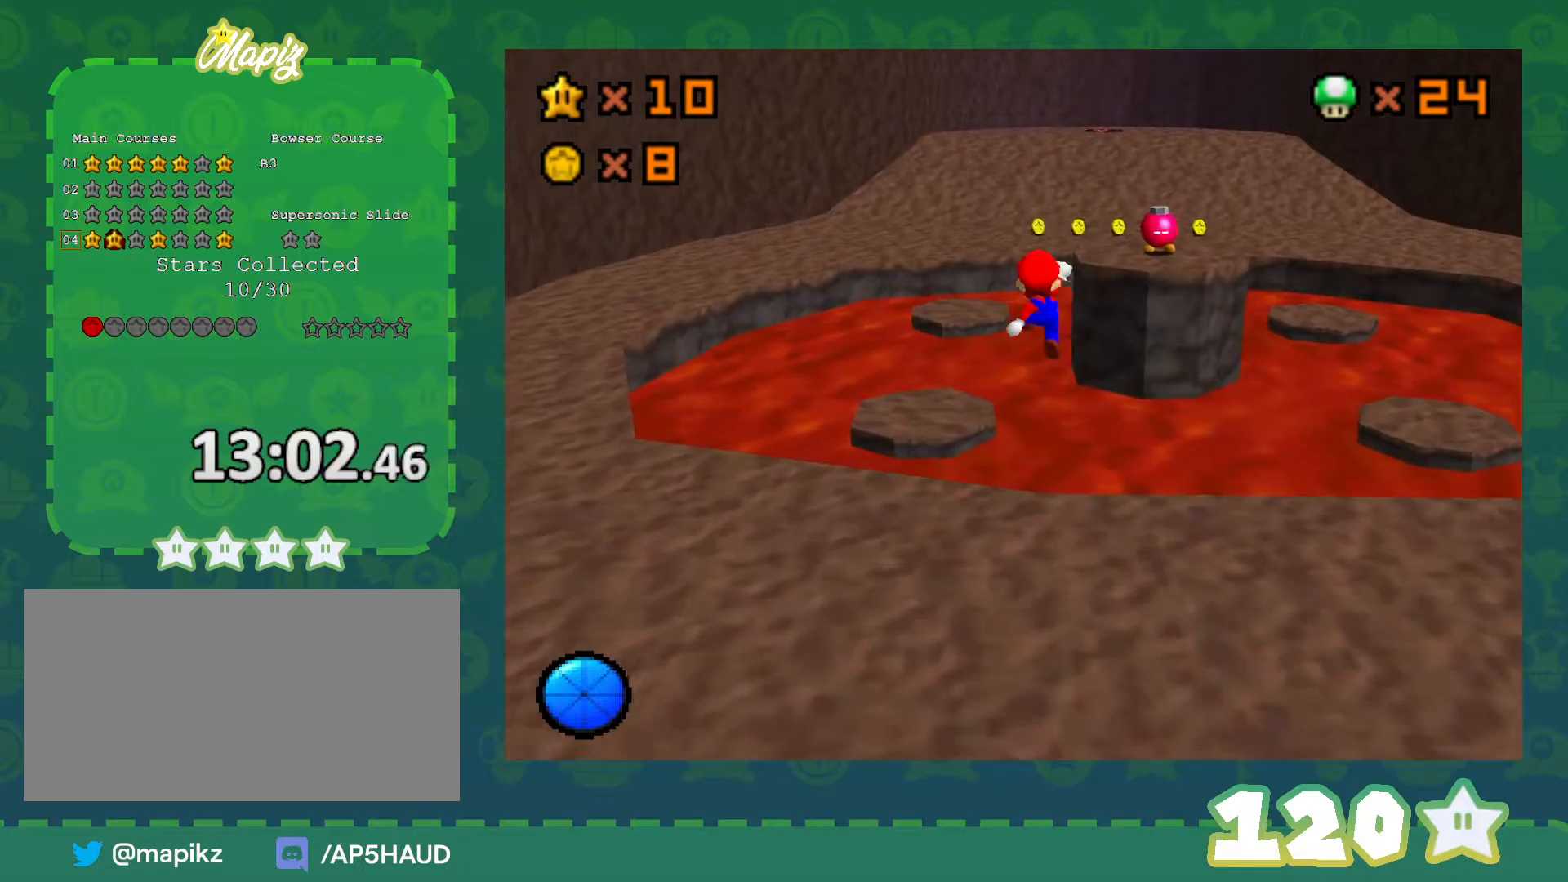
{"buttons": ["A"], "left_stick": "up-right", "events": [[317, "left_stick", "down"], [450, "left_stick", "right"], [500, "left_stick", "up-right"]]}
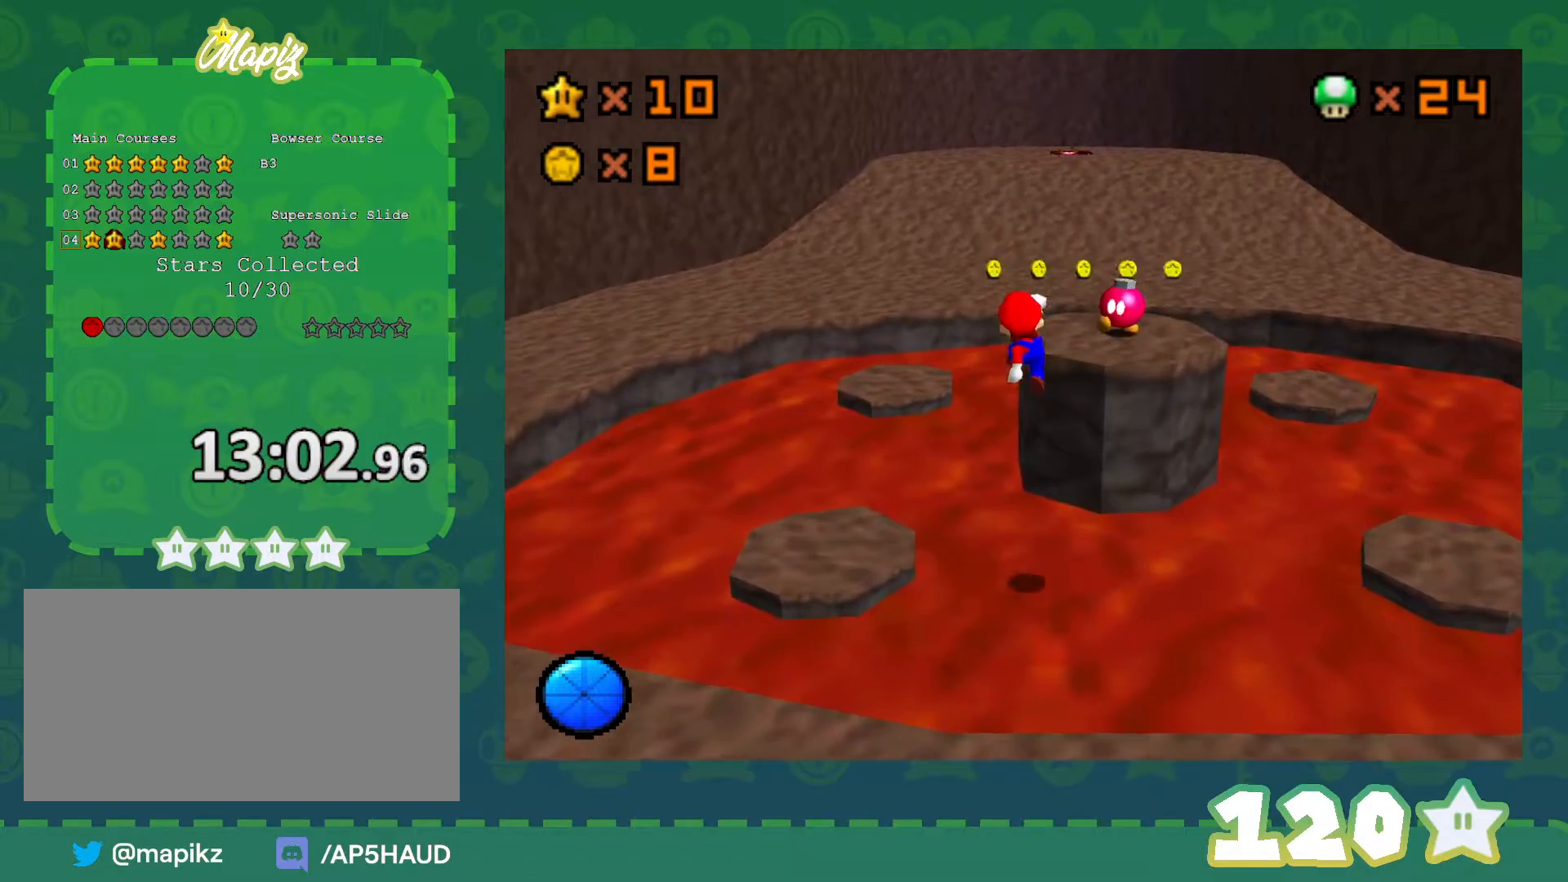
{"buttons": [], "left_stick": "center", "events": [[33, "B", "down"], [250, "B", "up"], [283, "A", "up"], [383, "left_stick", "center"]]}
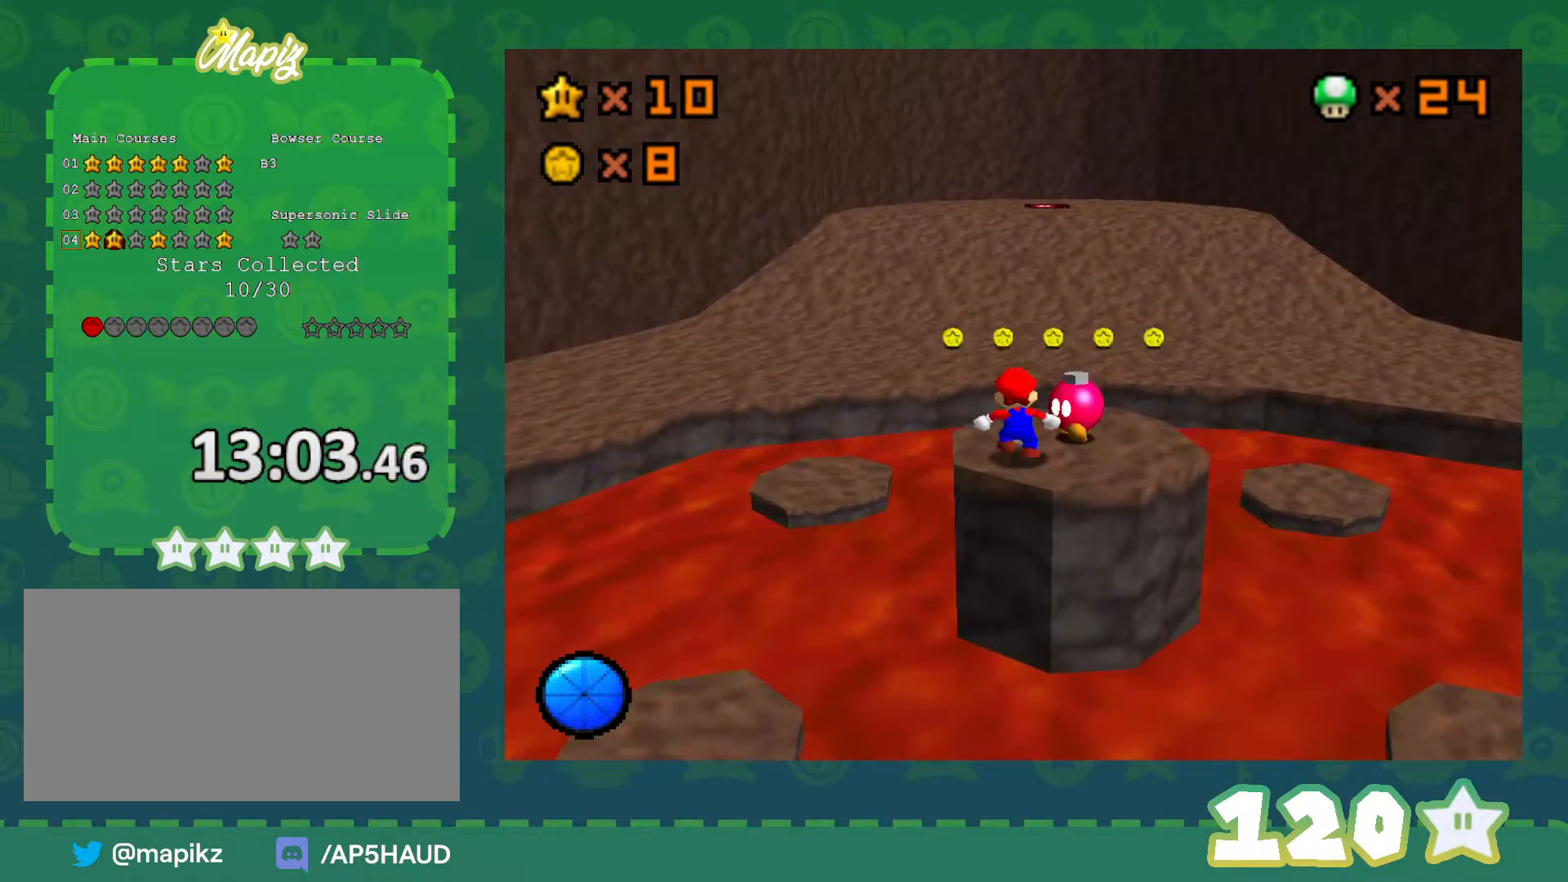
{"buttons": ["B"], "left_stick": "right", "events": [[233, "left_stick", "right"], [350, "B", "down"]]}
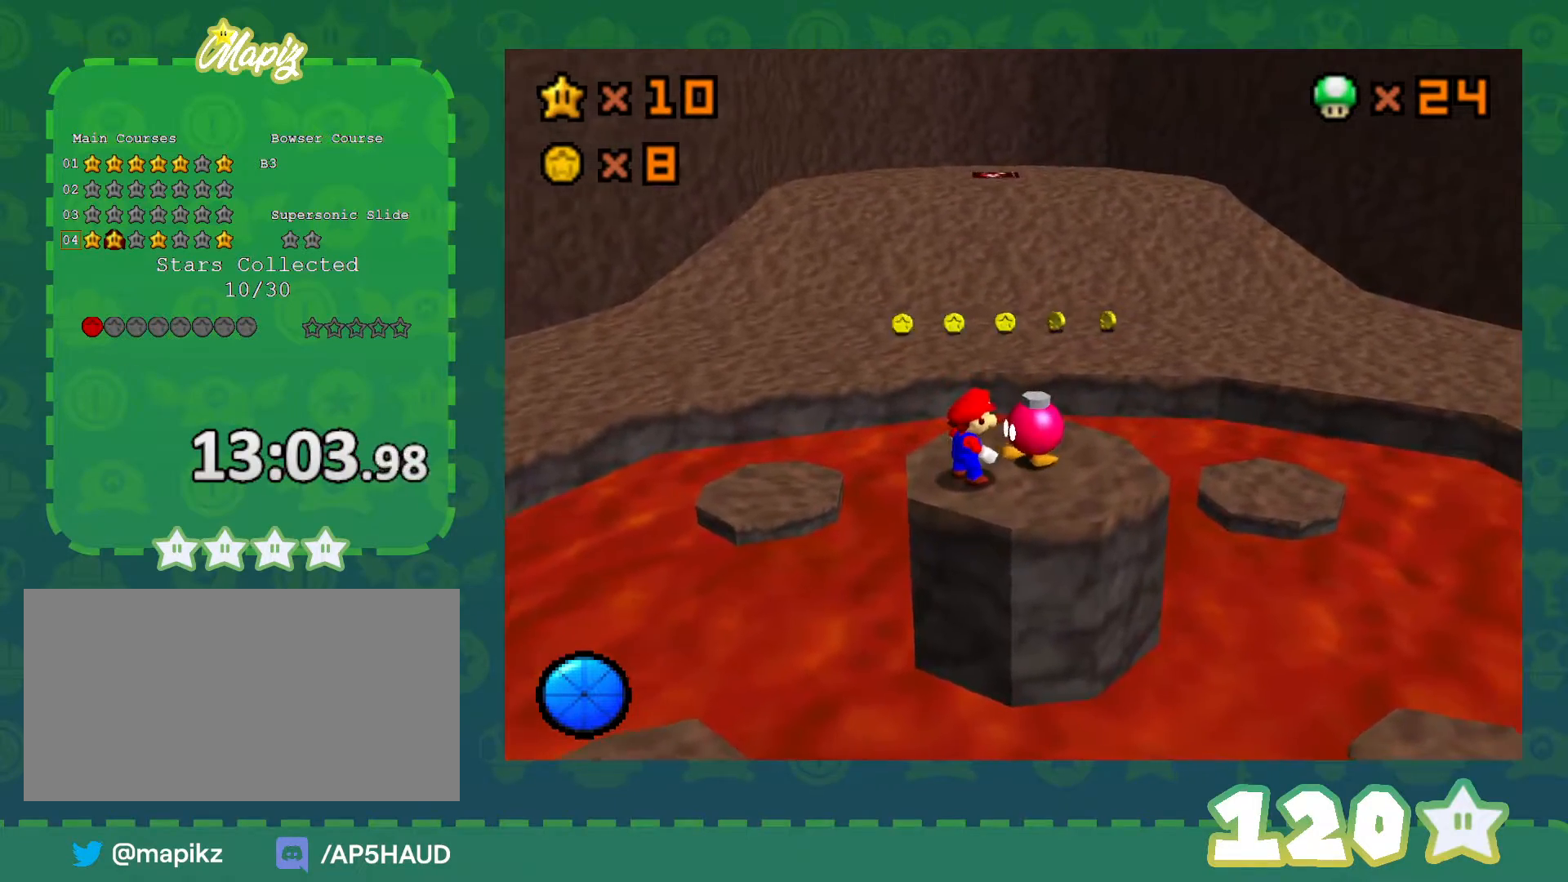
{"buttons": [], "left_stick": "center", "events": [[17, "B", "up"], [33, "left_stick", "center"]]}
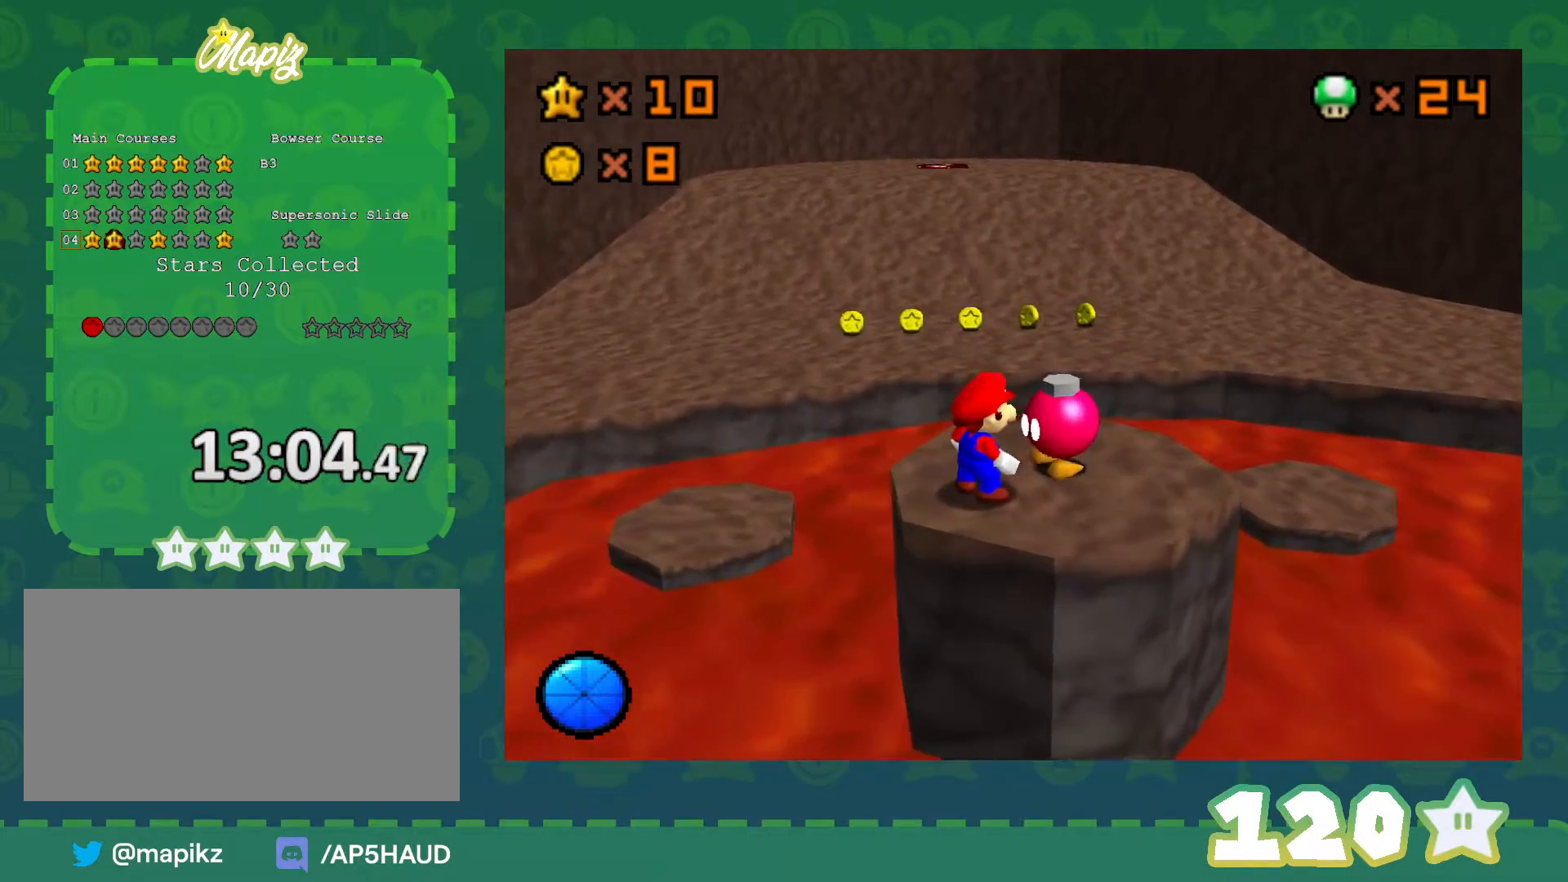
{"buttons": [], "left_stick": "center", "events": []}
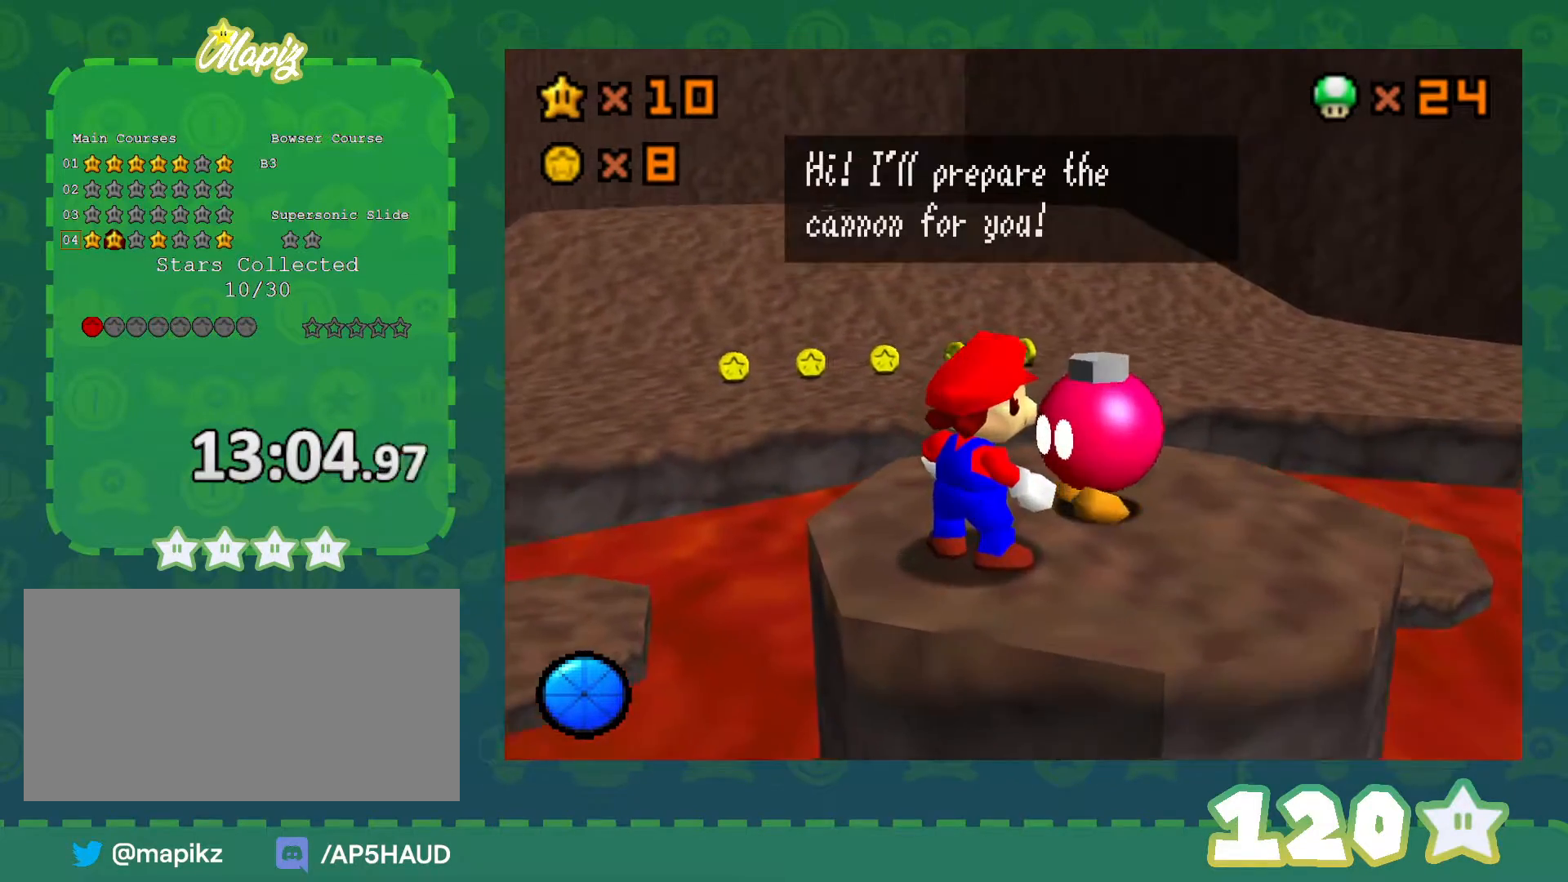
{"buttons": [], "left_stick": "center", "events": [[317, "B", "down"], [350, "A", "down"], [350, "B", "up"], [383, "A", "up"]]}
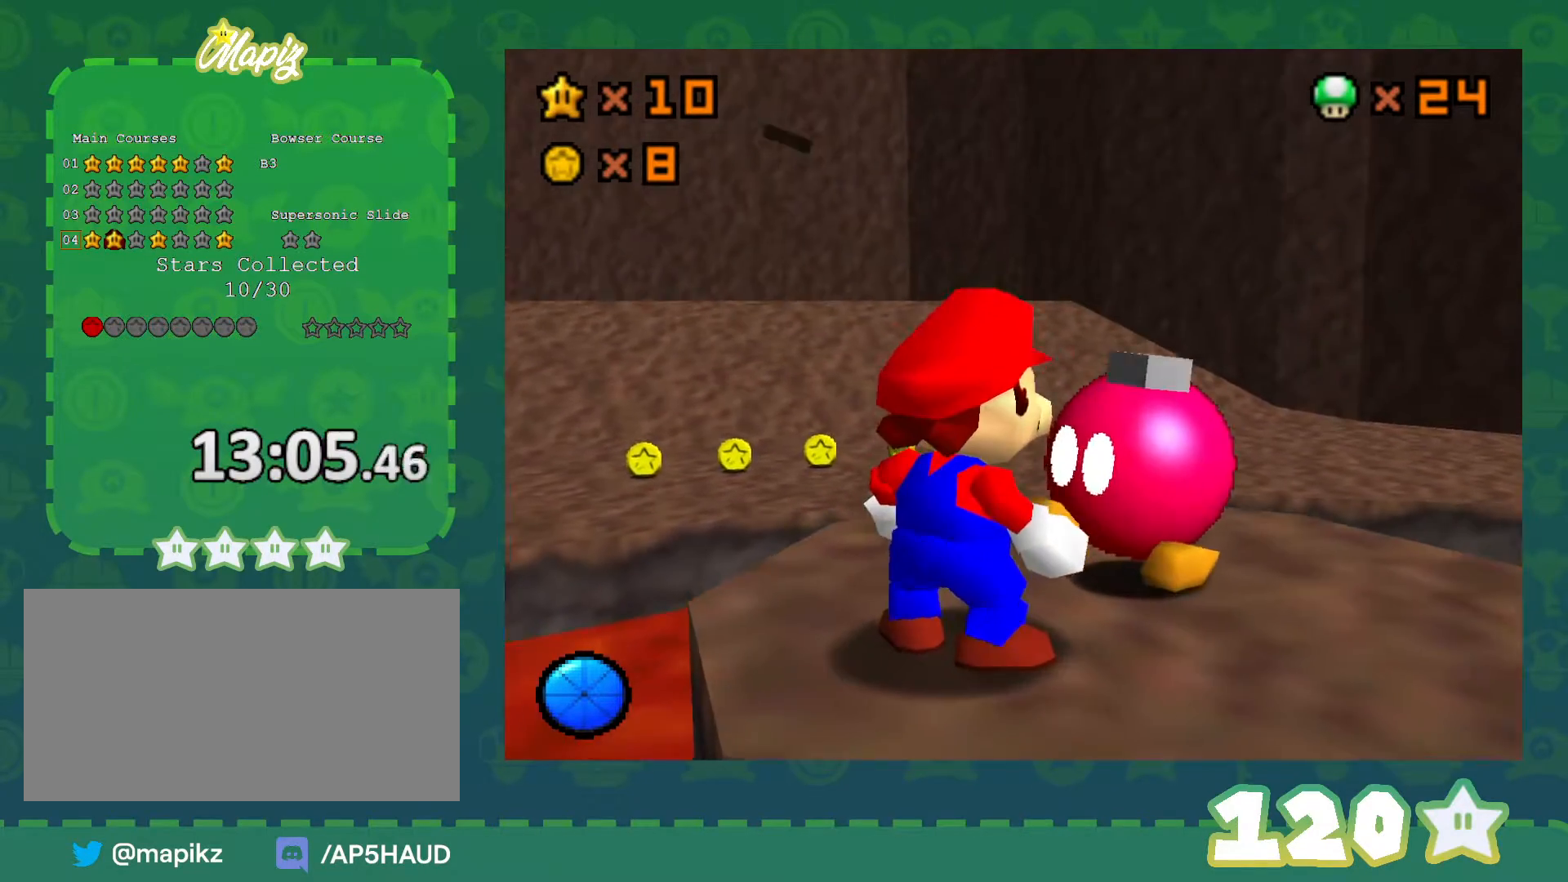
{"buttons": ["C_LEFT"], "left_stick": "center", "events": [[233, "C_LEFT", "down"], [350, "C_LEFT", "up"], [417, "C_LEFT", "down"]]}
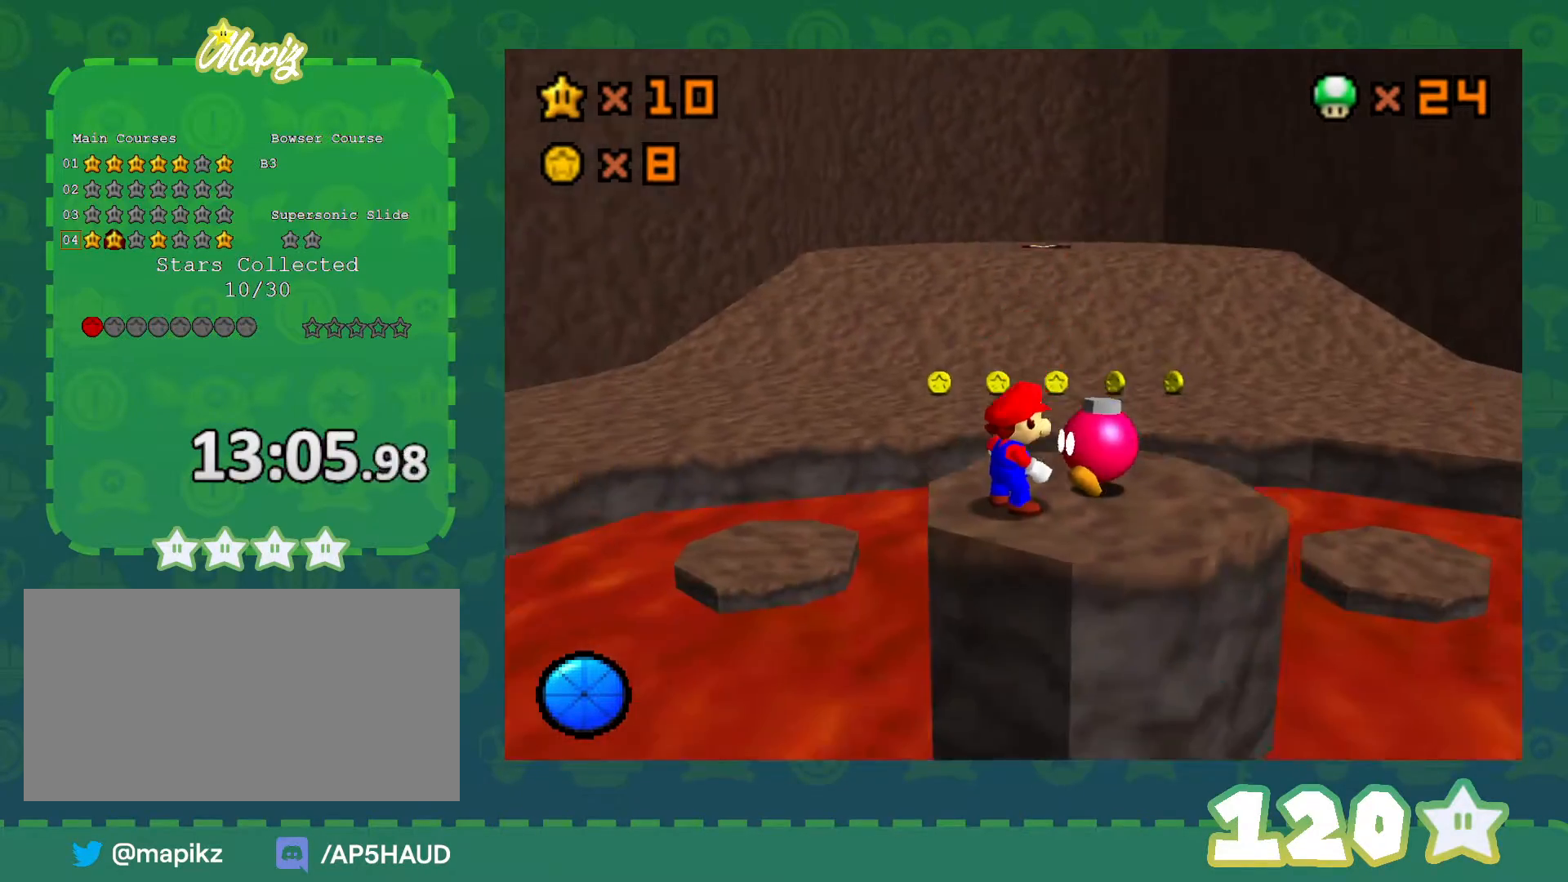
{"buttons": [], "left_stick": "center", "events": [[17, "C_LEFT", "up"], [67, "C_LEFT", "down"], [167, "C_LEFT", "up"], [200, "C_LEFT", "down"], [317, "C_LEFT", "up"]]}